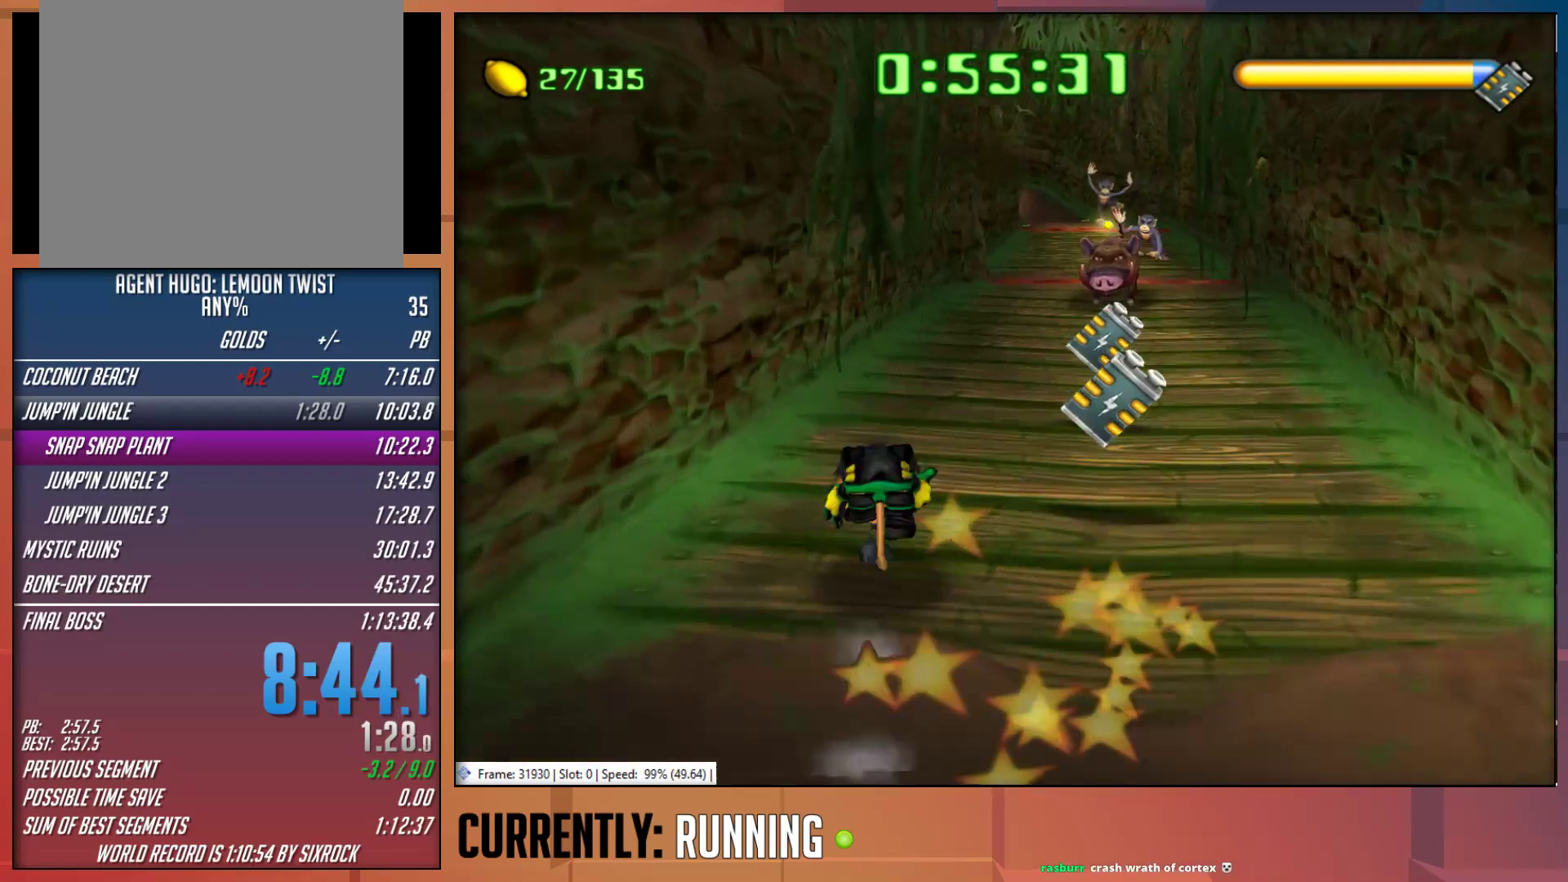
Gameplay with a controller (PlayStation layout); each line is a JSON object with the inputs held at the frame after it. "events" lists button and stick changes between this image and that frame as [ms after this image, input, new state], when the widget could be followed in between.
{"buttons": ["TRIANGLE"], "left_stick": "up", "right_stick": "center", "events": [[67, "TRIANGLE", "up"], [133, "TRIANGLE", "down"], [233, "TRIANGLE", "up"], [300, "TRIANGLE", "down"], [400, "TRIANGLE", "up"], [467, "TRIANGLE", "down"]]}
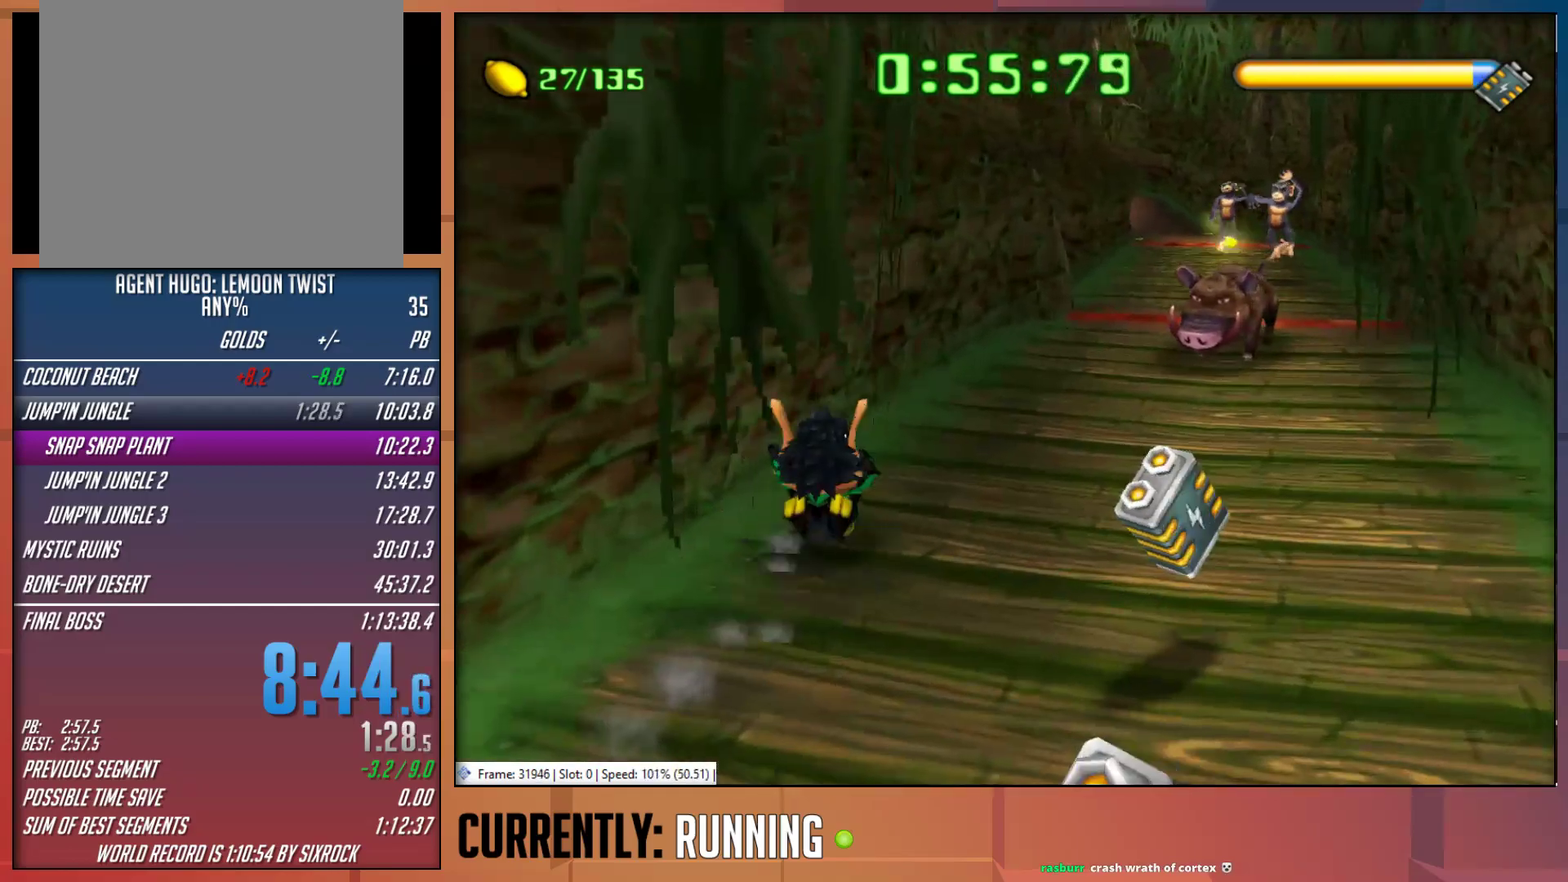
{"buttons": [], "left_stick": "up", "right_stick": "center", "events": [[67, "TRIANGLE", "up"], [133, "TRIANGLE", "down"], [233, "TRIANGLE", "up"], [300, "TRIANGLE", "down"], [367, "TRIANGLE", "up"]]}
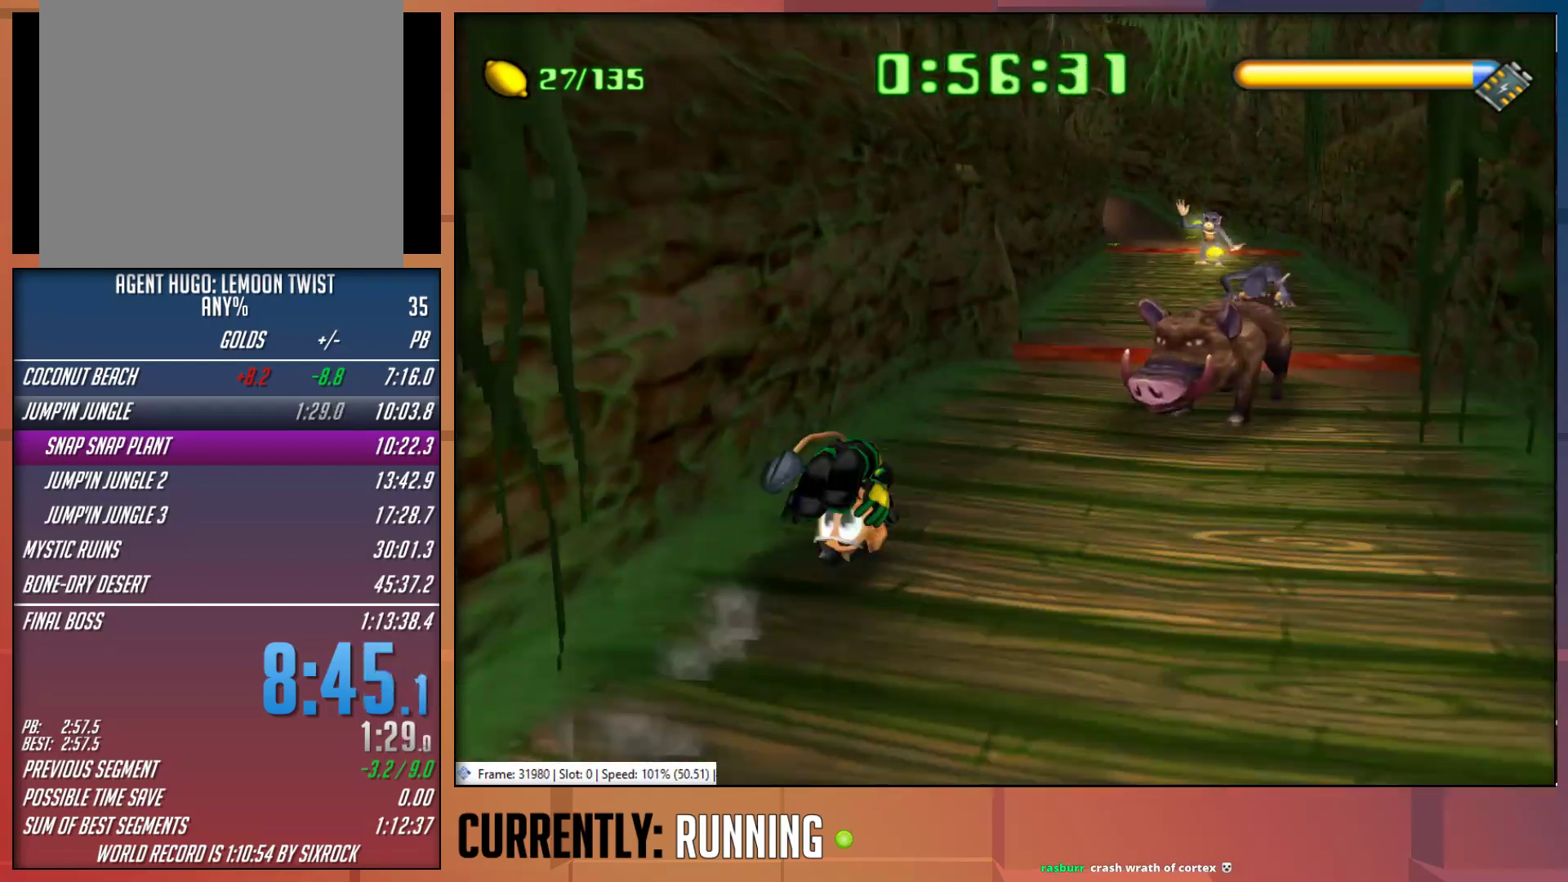
{"buttons": [], "left_stick": "up", "right_stick": "center", "events": []}
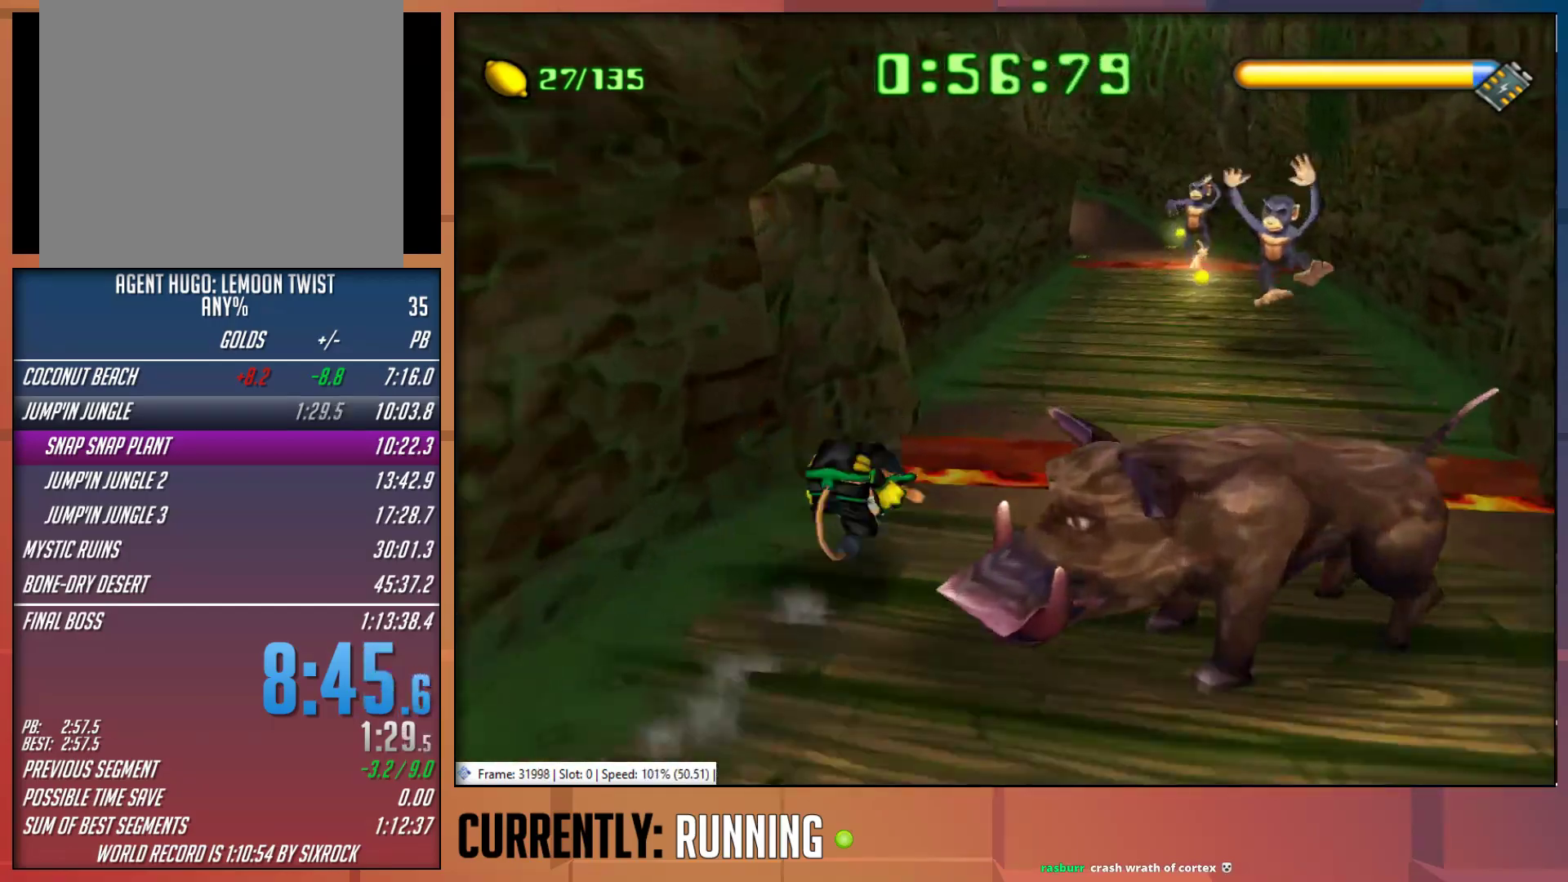
{"buttons": [], "left_stick": "up", "right_stick": "center", "events": [[150, "CROSS", "down"], [250, "CROSS", "up"]]}
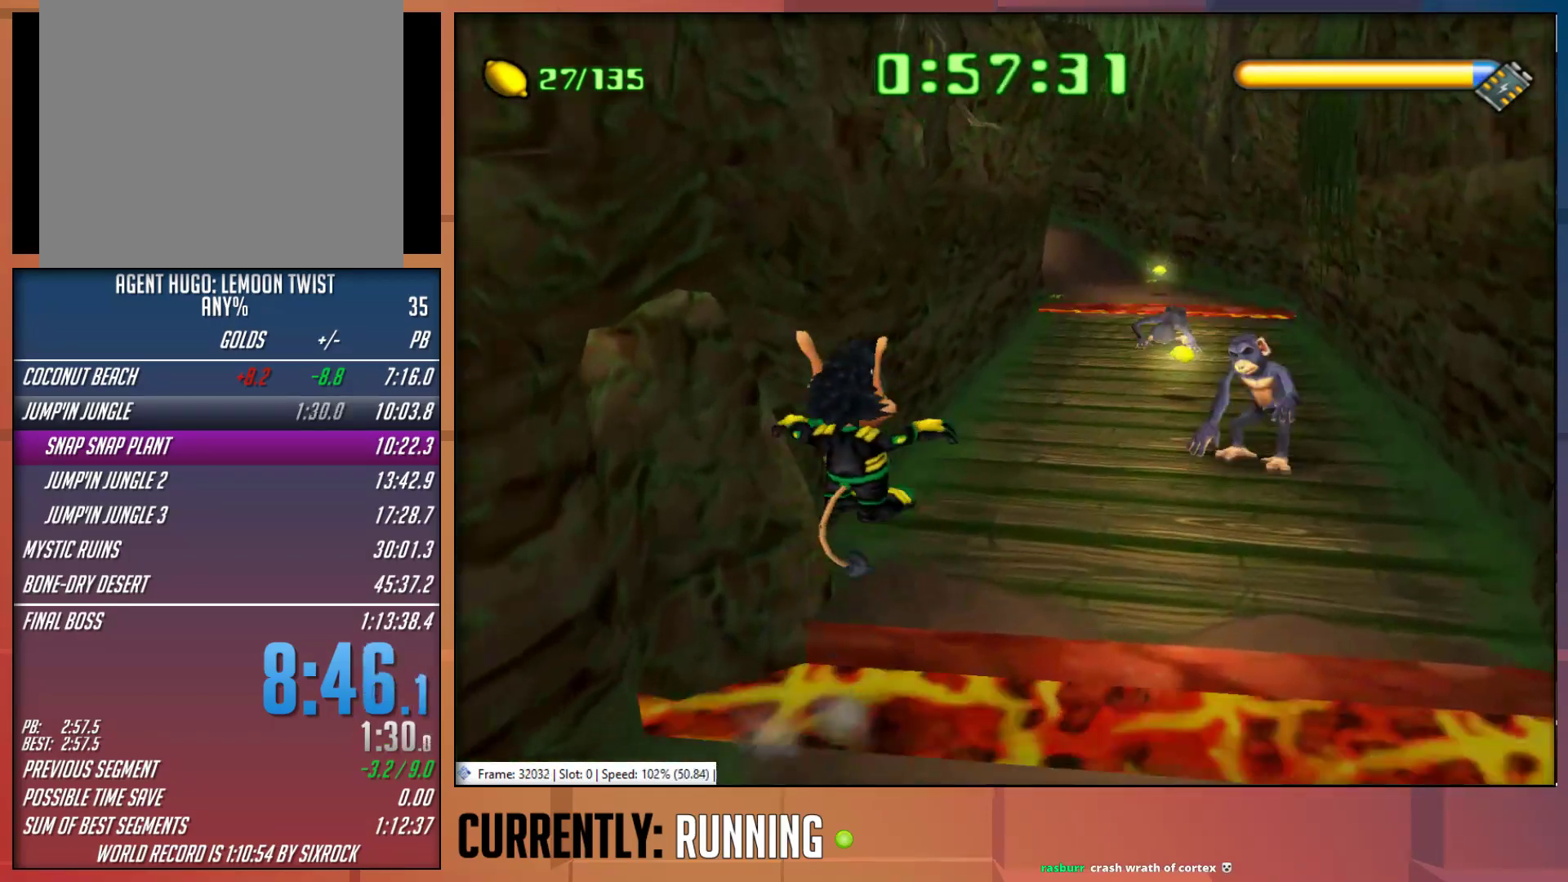
{"buttons": [], "left_stick": "up", "right_stick": "center", "events": [[217, "TRIANGLE", "down"], [317, "TRIANGLE", "up"], [383, "TRIANGLE", "down"], [483, "TRIANGLE", "up"]]}
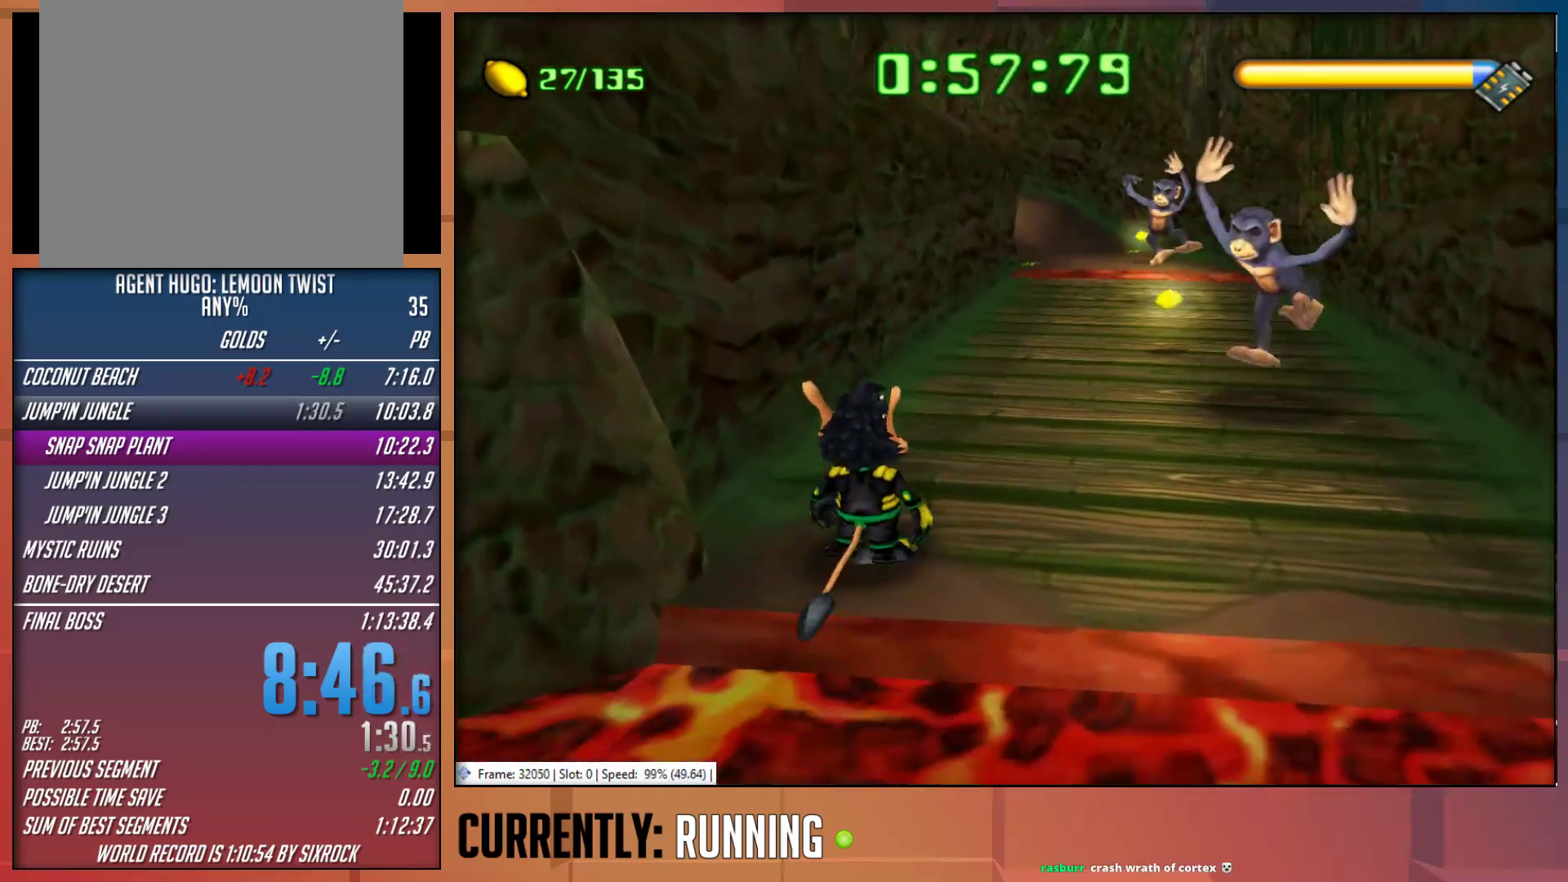
{"buttons": [], "left_stick": "up", "right_stick": "center", "events": [[50, "TRIANGLE", "down"], [150, "TRIANGLE", "up"], [217, "TRIANGLE", "down"], [300, "TRIANGLE", "up"]]}
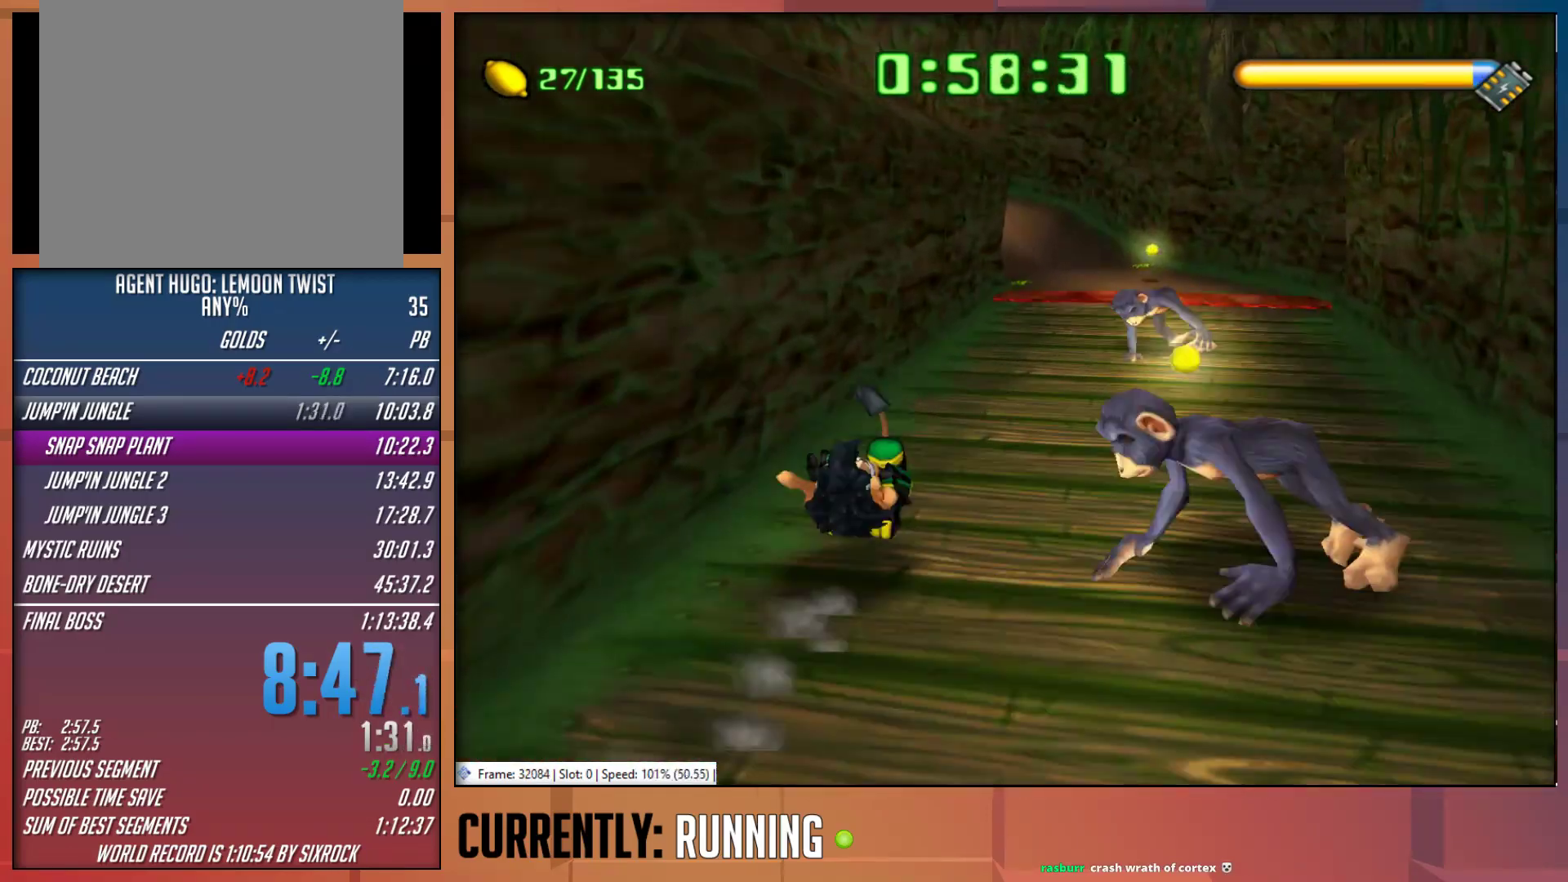
{"buttons": ["TRIANGLE"], "left_stick": "up", "right_stick": "center", "events": [[333, "TRIANGLE", "down"], [433, "TRIANGLE", "up"], [500, "TRIANGLE", "down"]]}
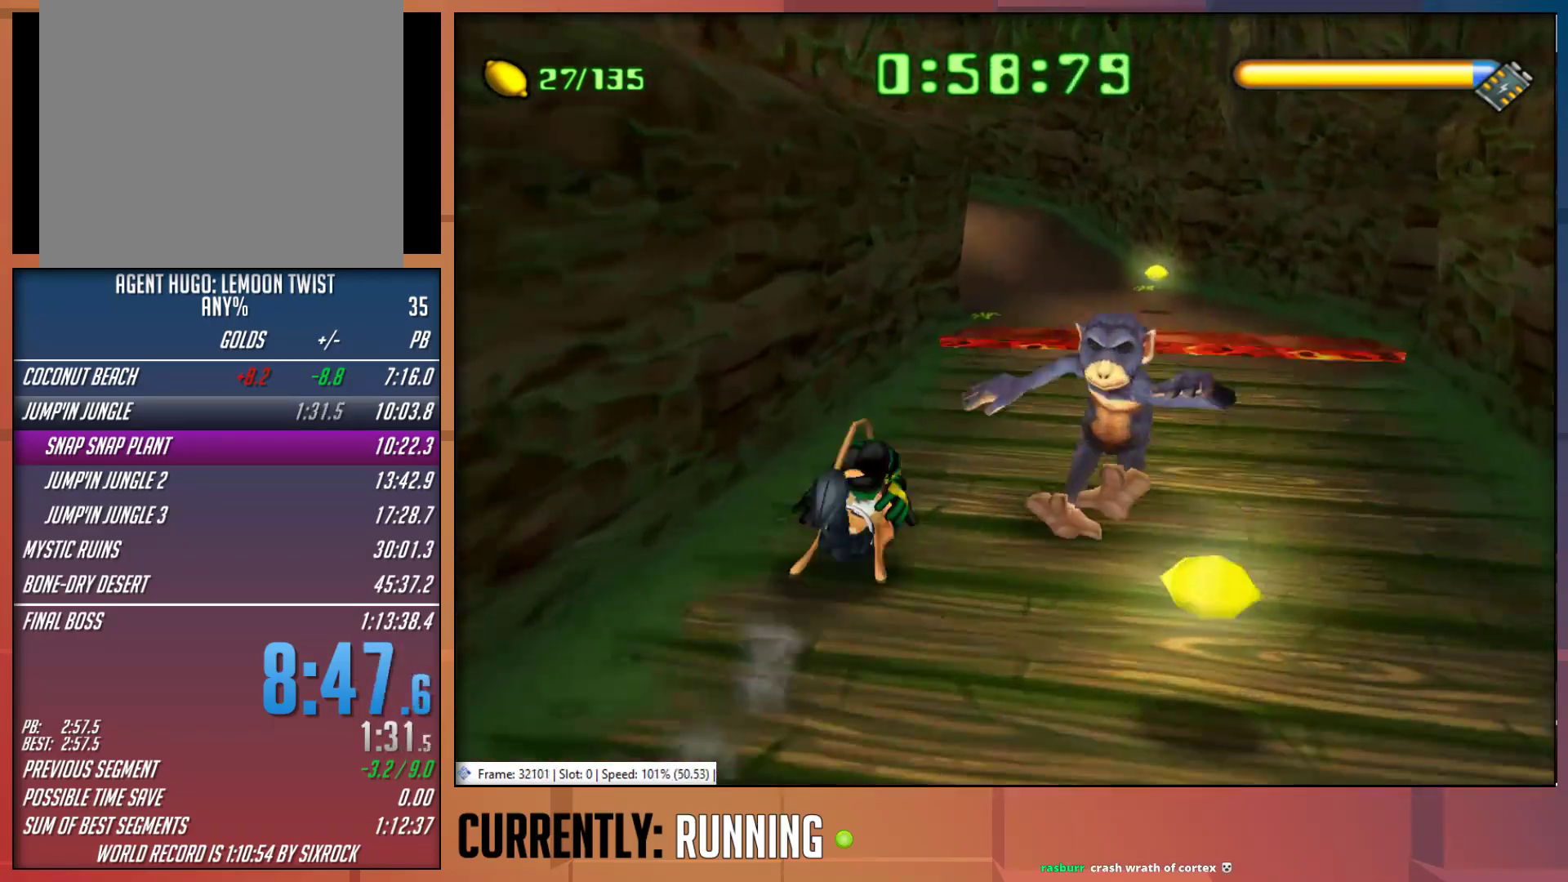
{"buttons": [], "left_stick": "up", "right_stick": "center", "events": [[100, "TRIANGLE", "up"], [167, "TRIANGLE", "down"], [233, "TRIANGLE", "up"]]}
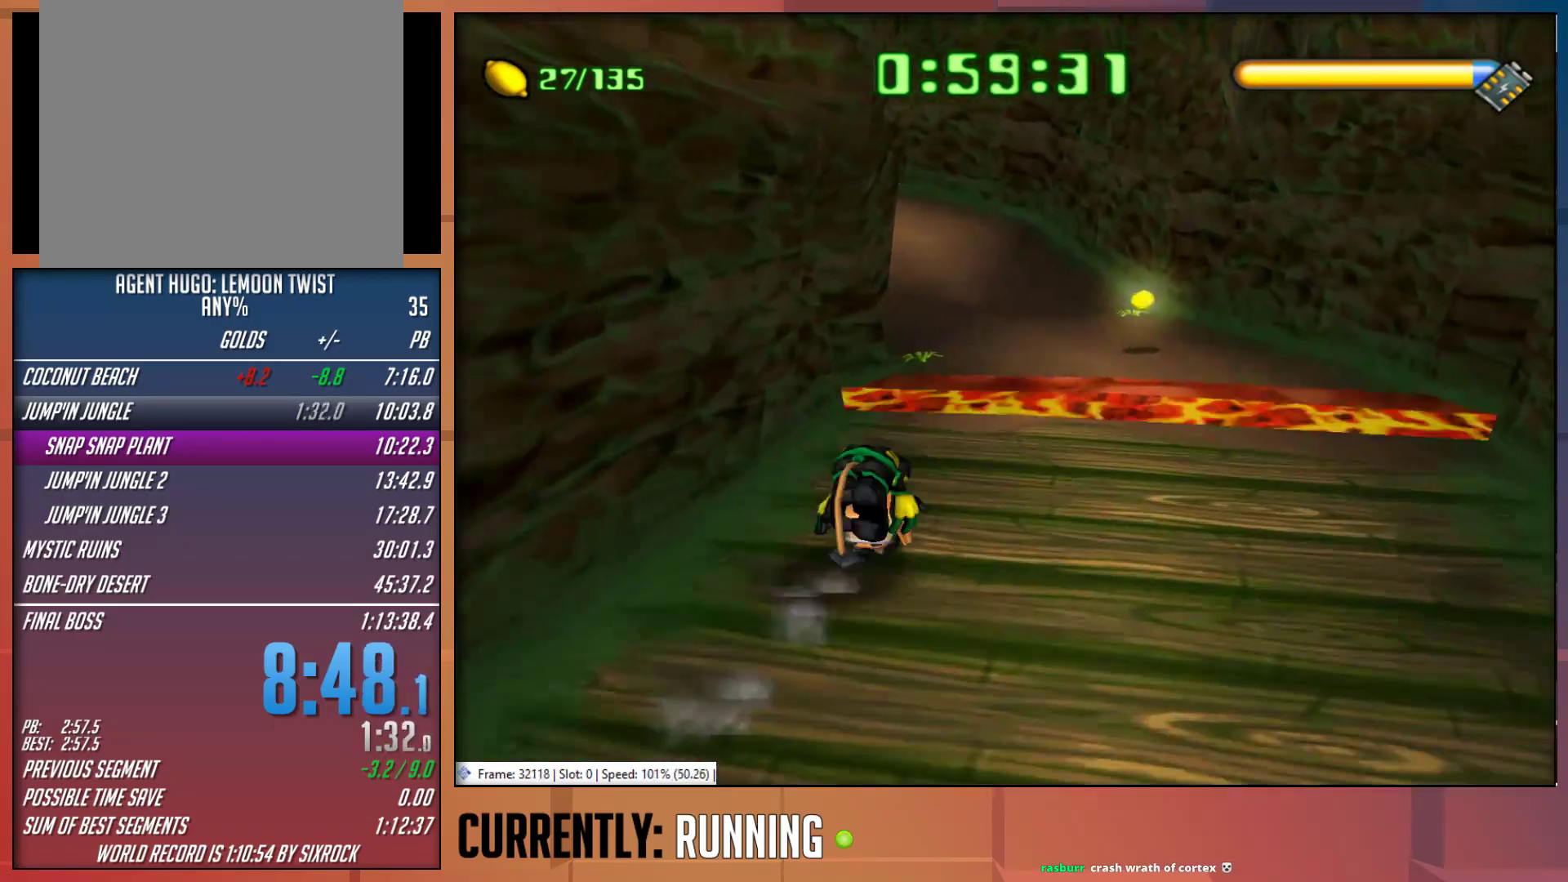
{"buttons": [], "left_stick": "up", "right_stick": "center", "events": []}
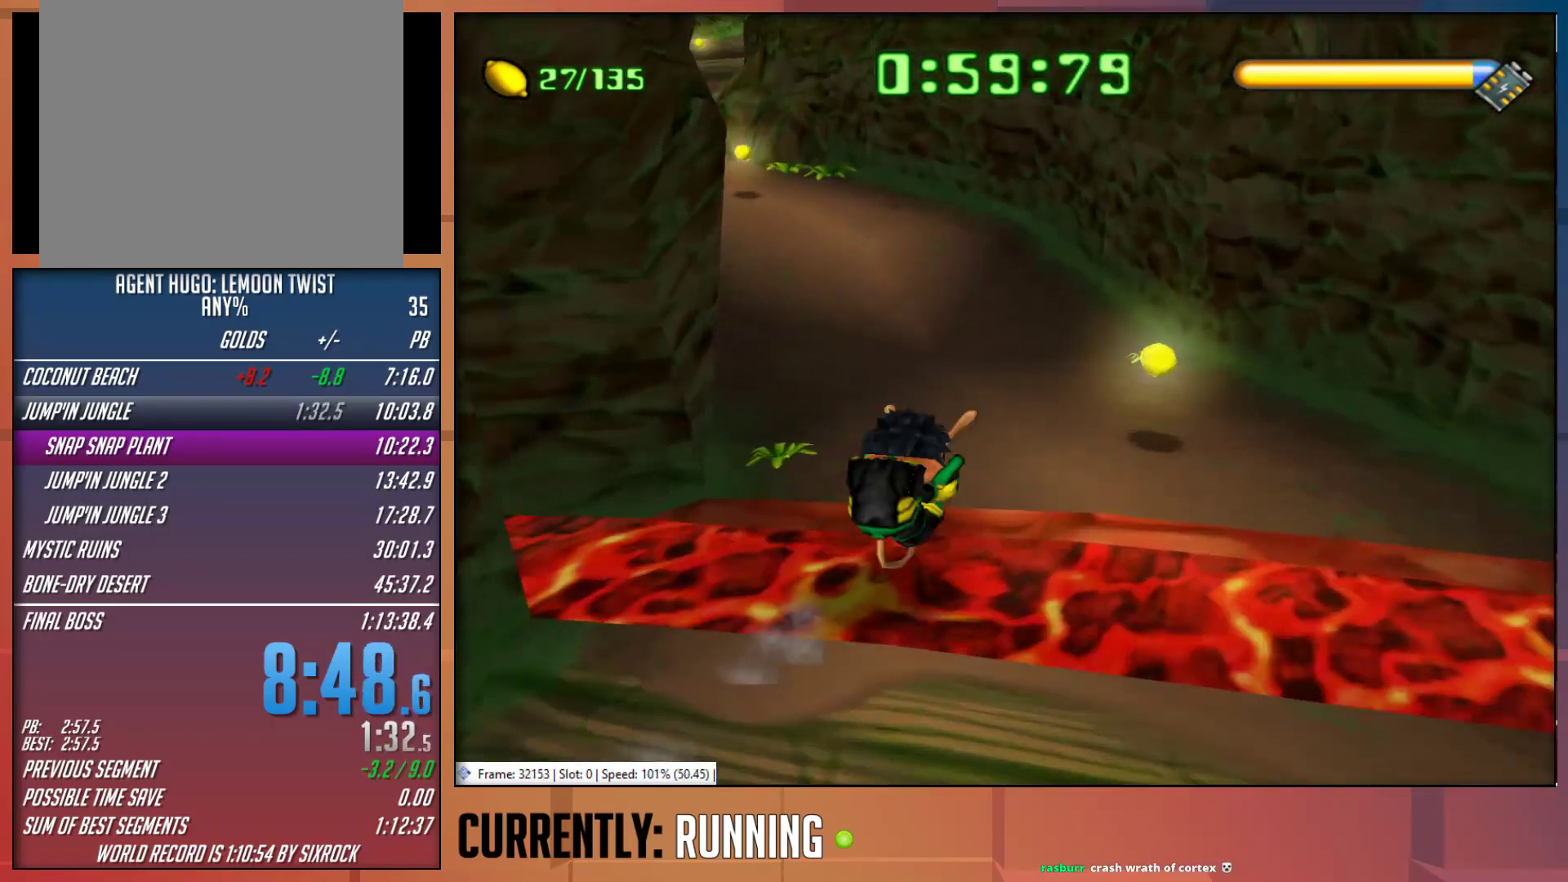
{"buttons": [], "left_stick": "up", "right_stick": "center", "events": [[67, "CROSS", "down"], [183, "CROSS", "up"]]}
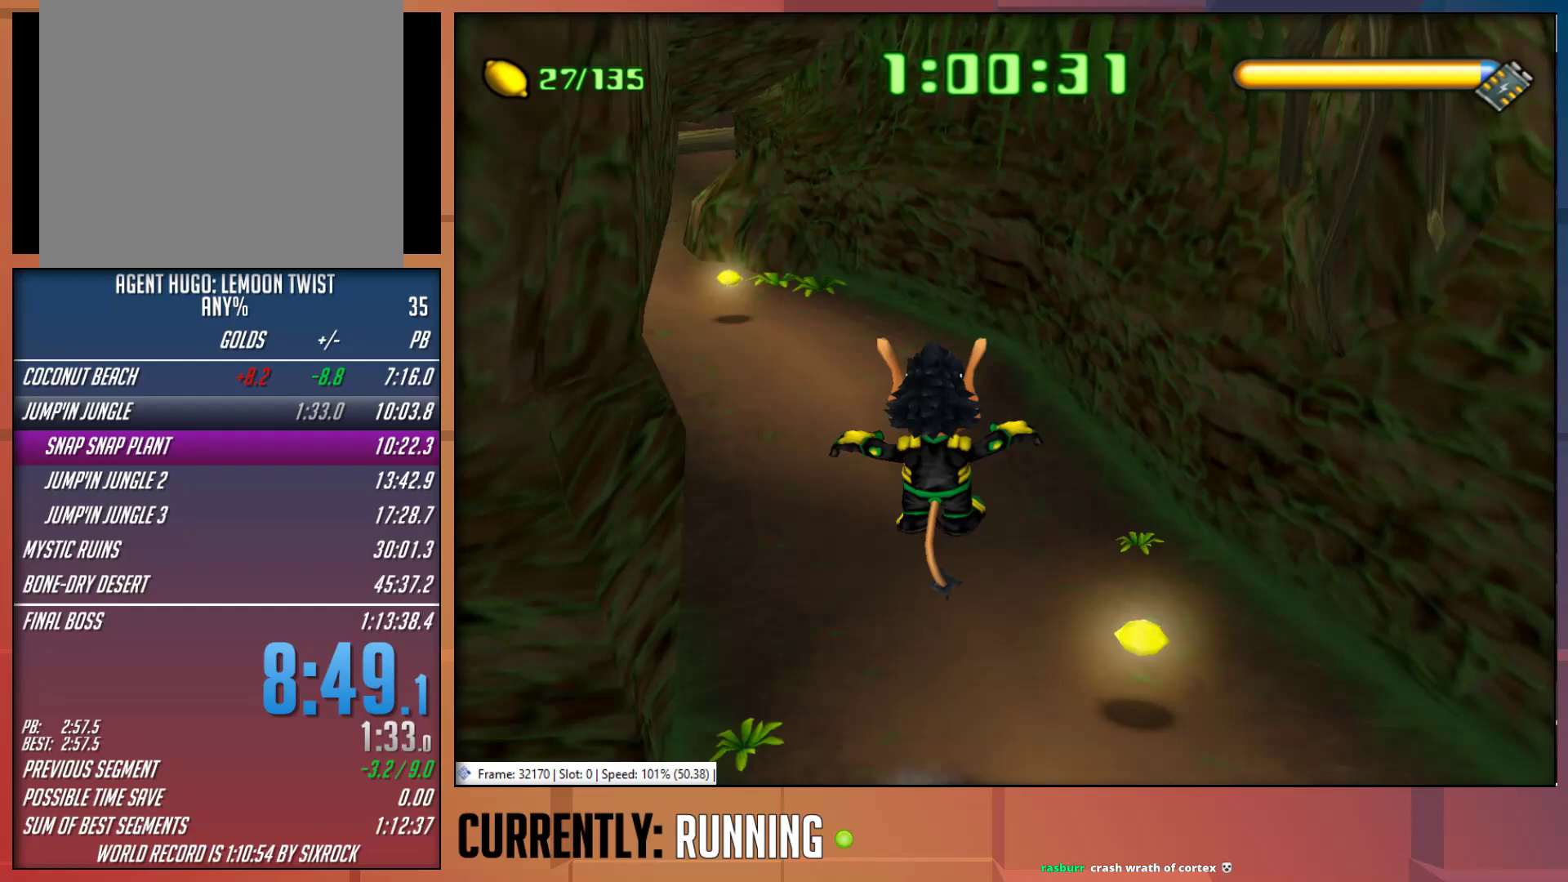
{"buttons": [], "left_stick": "up", "right_stick": "center", "events": [[217, "TRIANGLE", "down"], [317, "TRIANGLE", "up"], [383, "TRIANGLE", "down"], [483, "TRIANGLE", "up"]]}
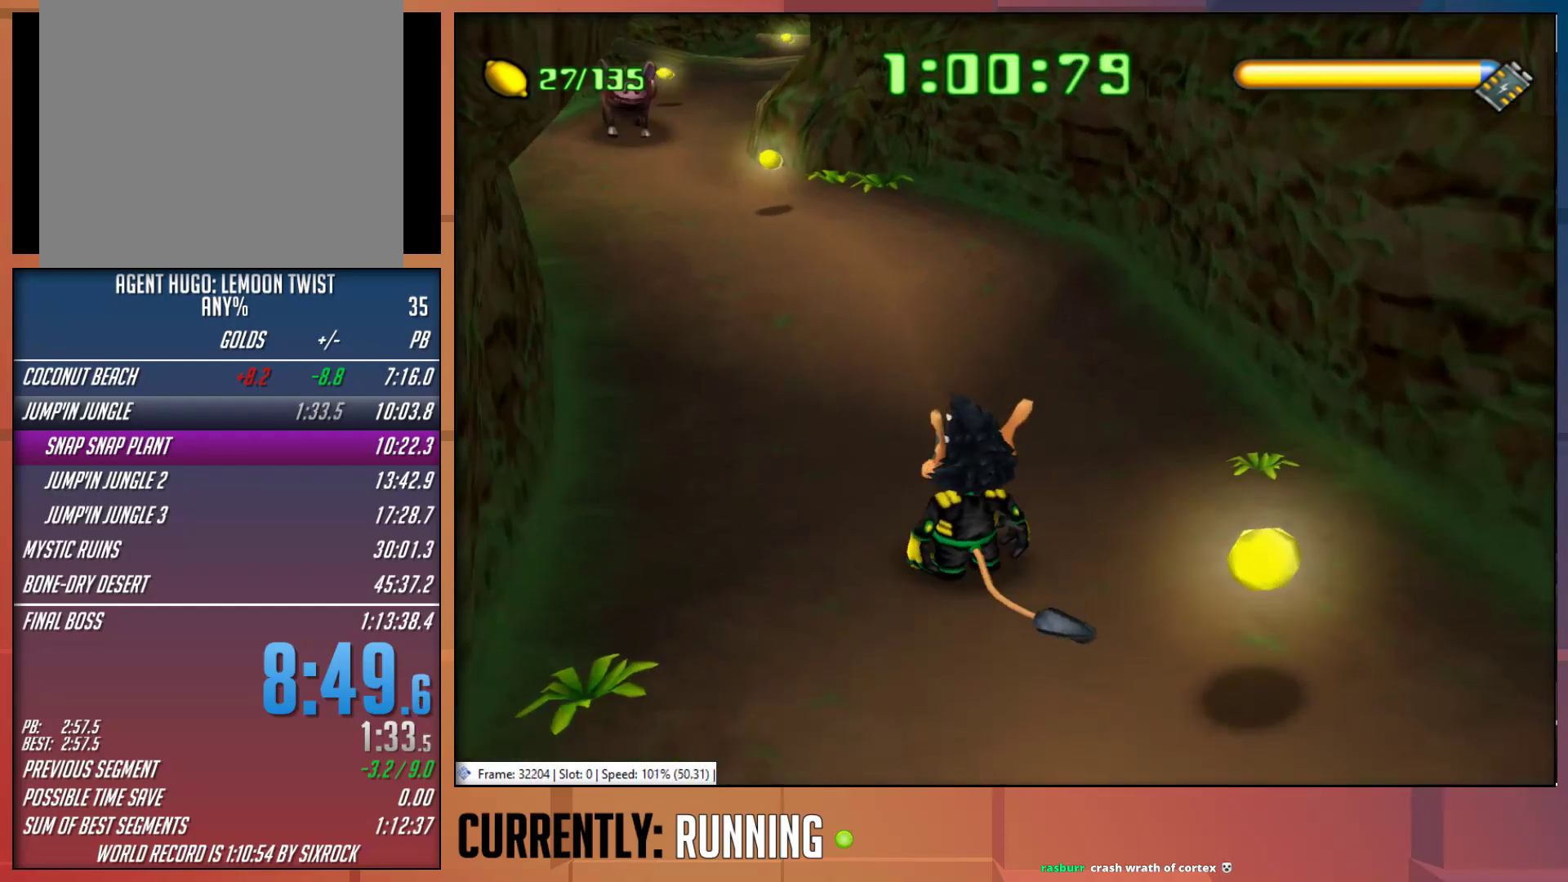
{"buttons": [], "left_stick": "up", "right_stick": "center", "events": [[50, "TRIANGLE", "down"], [150, "TRIANGLE", "up"], [217, "TRIANGLE", "down"], [317, "TRIANGLE", "up"]]}
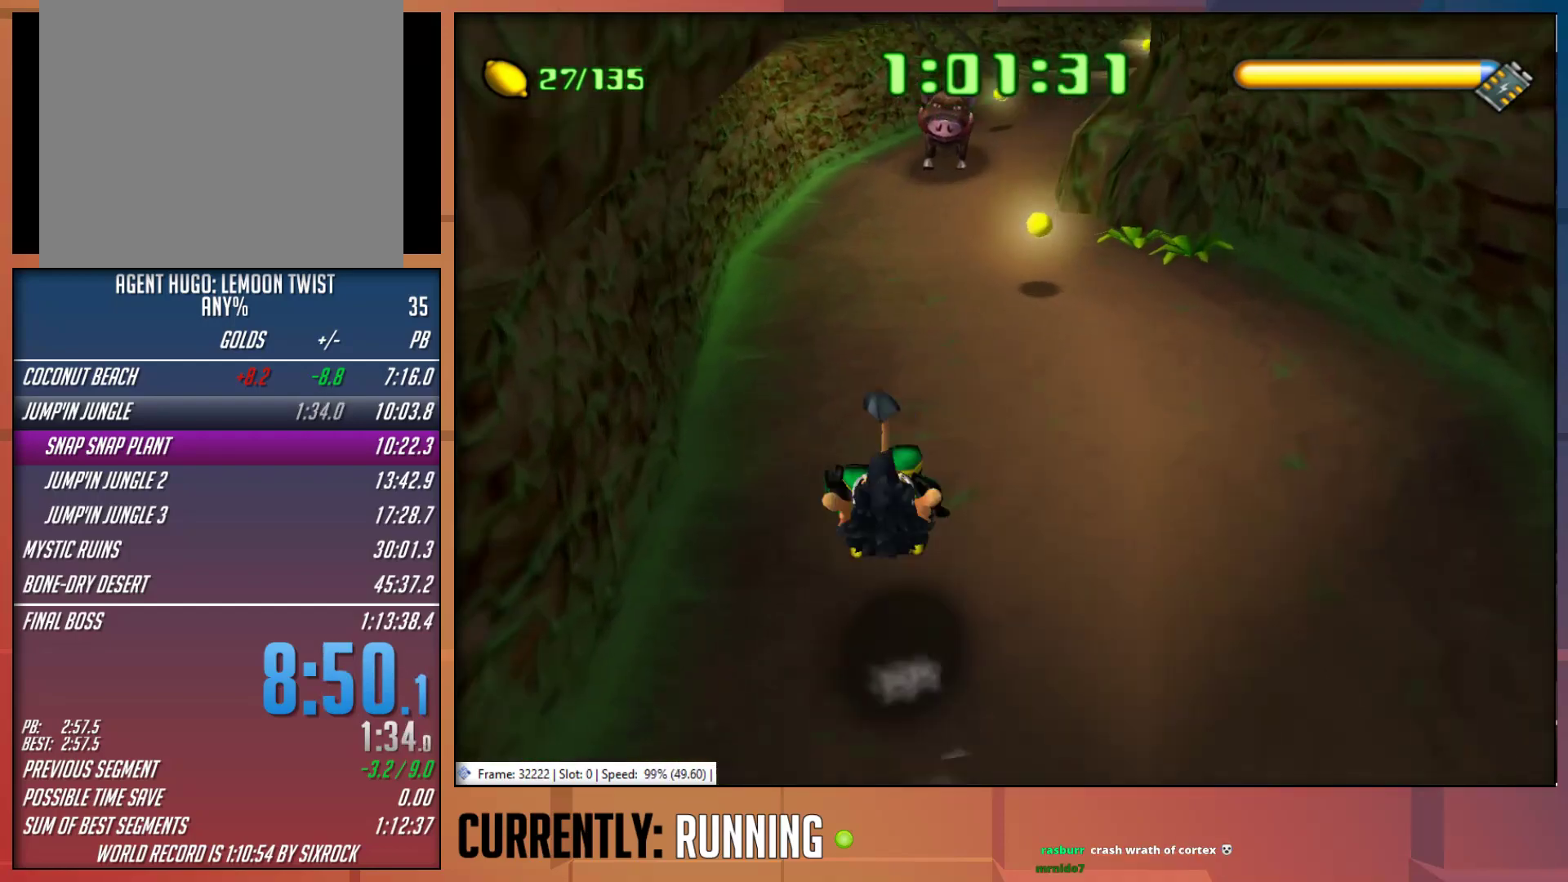
{"buttons": ["TRIANGLE"], "left_stick": "up-right", "right_stick": "center", "events": [[267, "left_stick", "up-right"], [467, "TRIANGLE", "down"]]}
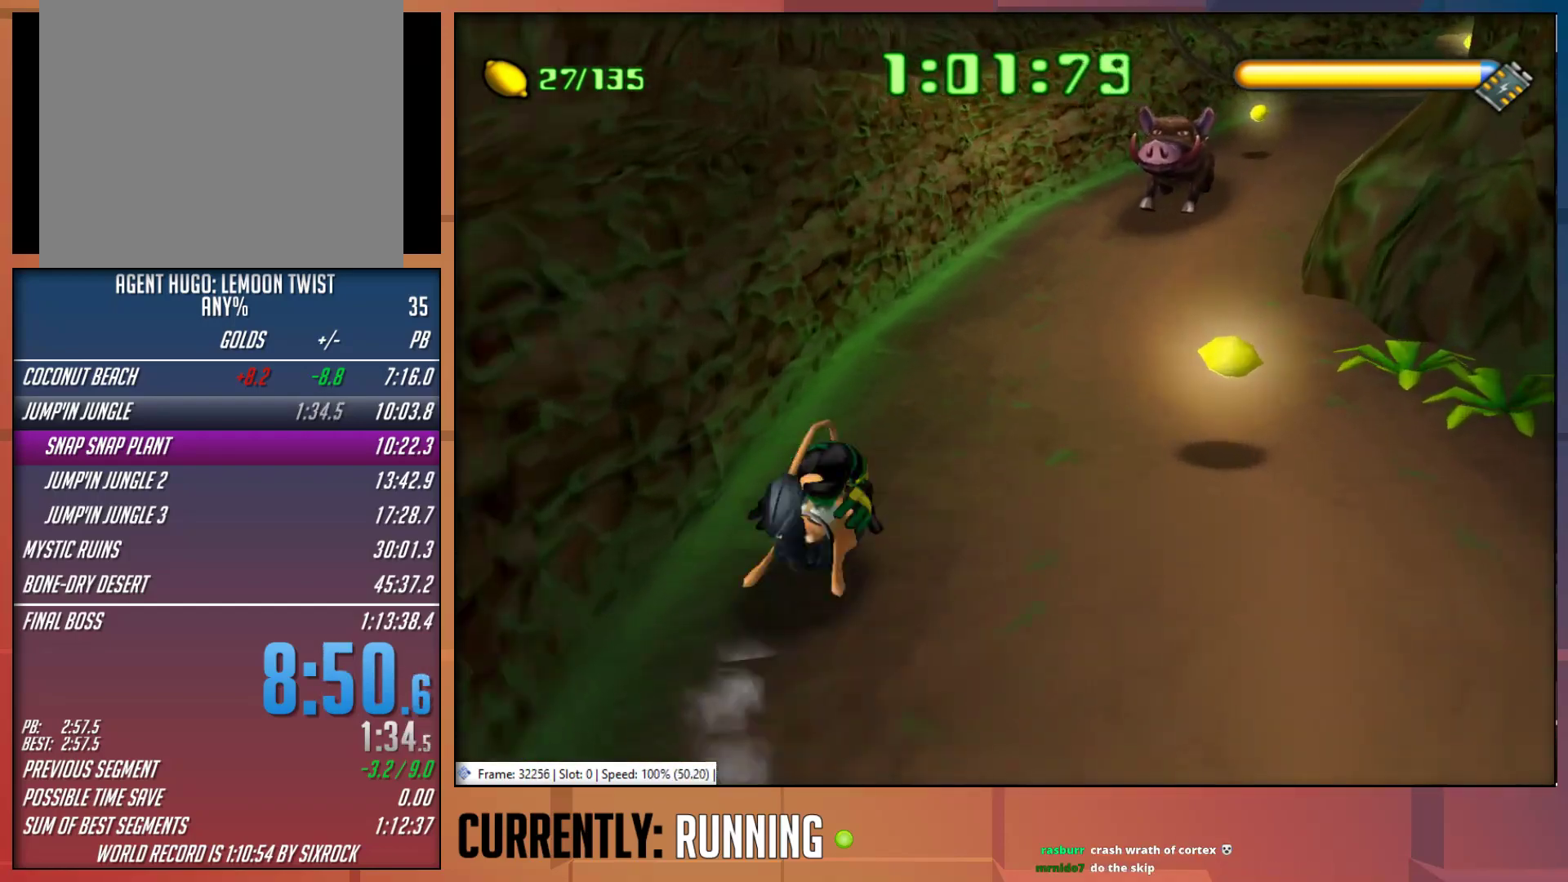
{"buttons": [], "left_stick": "up-right", "right_stick": "center", "events": [[100, "TRIANGLE", "up"], [133, "TRIANGLE", "down"], [267, "TRIANGLE", "up"], [333, "TRIANGLE", "down"], [467, "TRIANGLE", "up"]]}
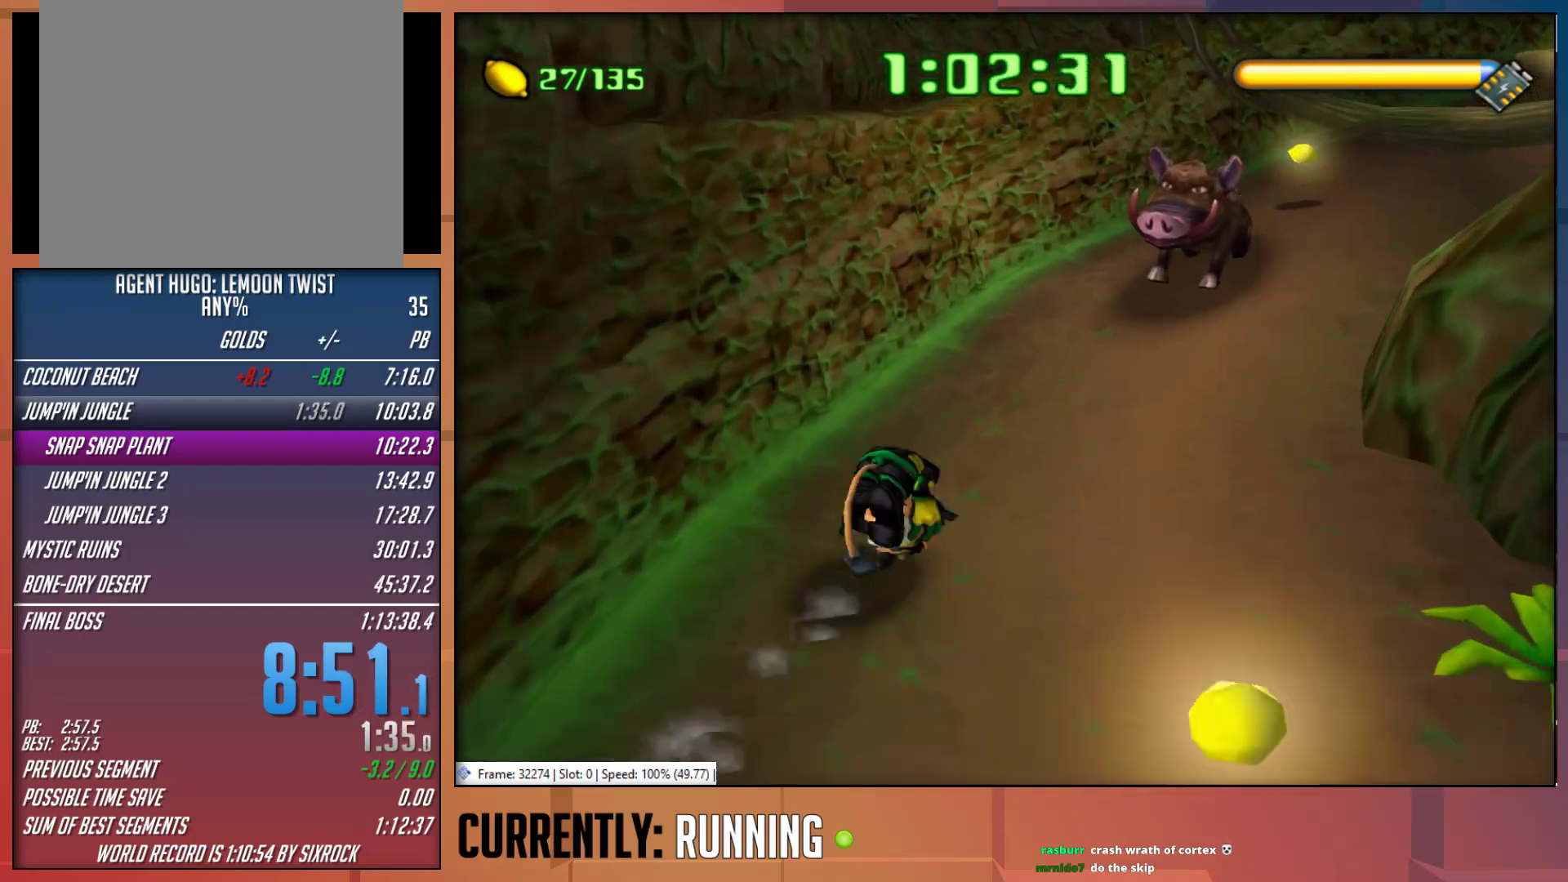
{"buttons": [], "left_stick": "up-right", "right_stick": "center", "events": [[33, "TRIANGLE", "down"], [100, "TRIANGLE", "up"]]}
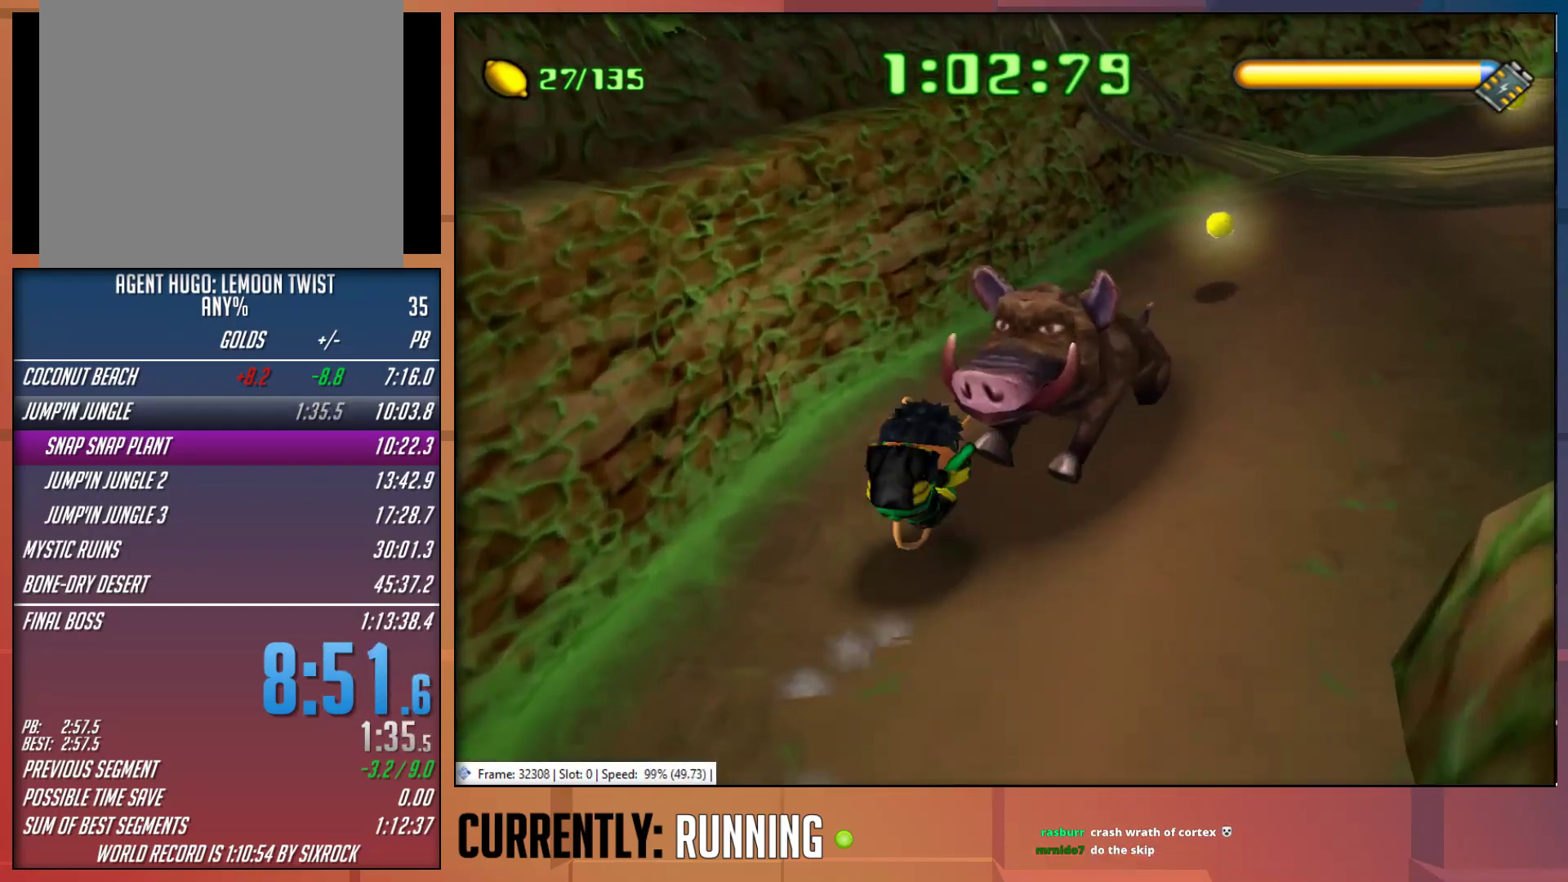
{"buttons": [], "left_stick": "up-right", "right_stick": "center", "events": []}
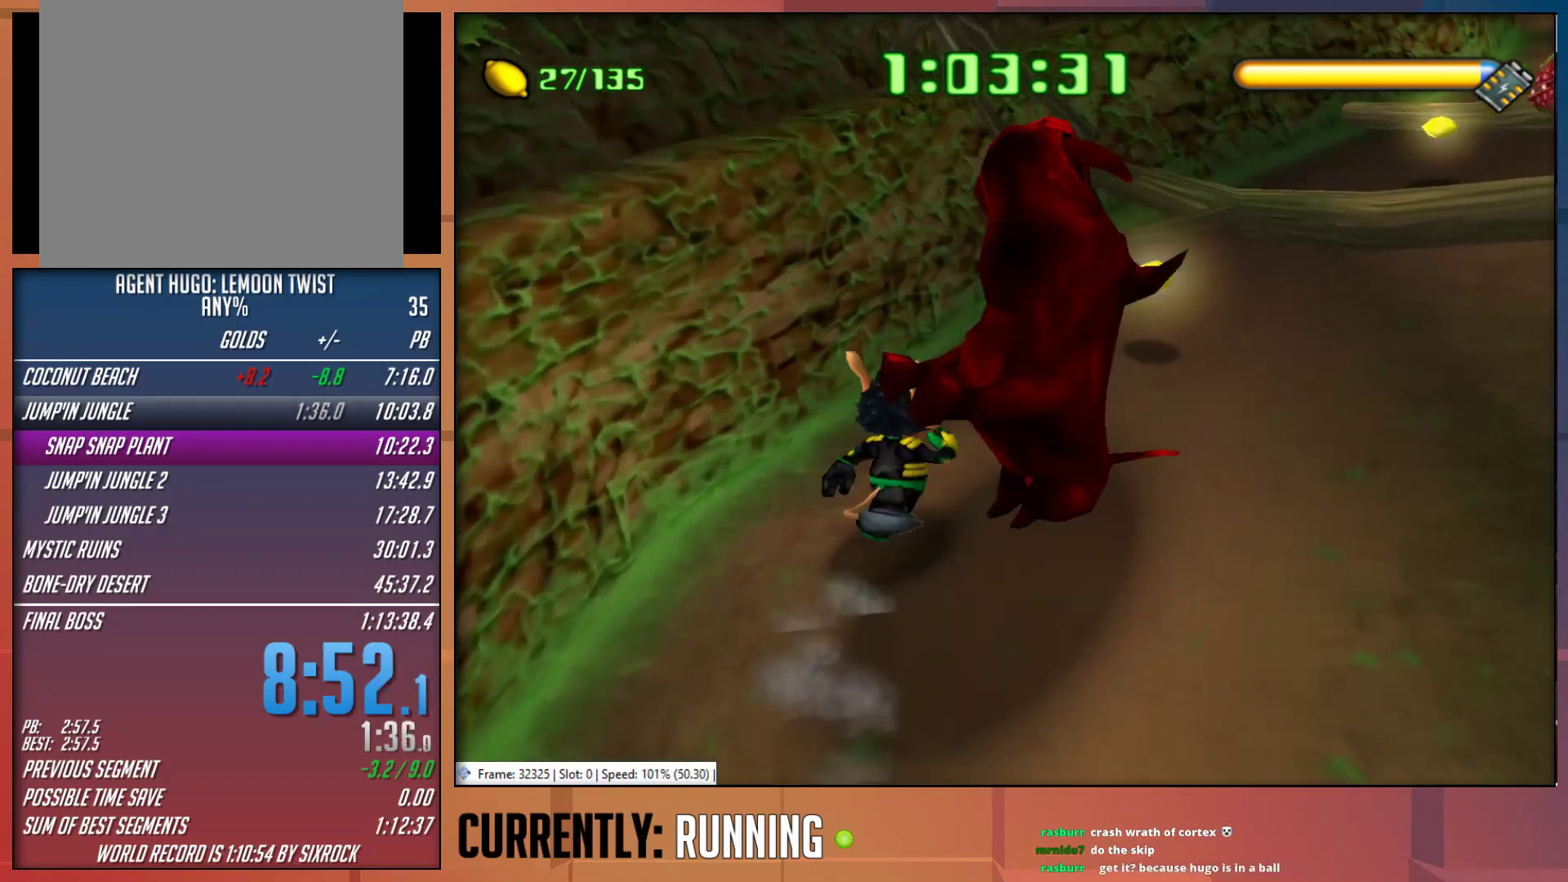
{"buttons": ["CROSS"], "left_stick": "up-right", "right_stick": "center", "events": [[350, "CROSS", "down"]]}
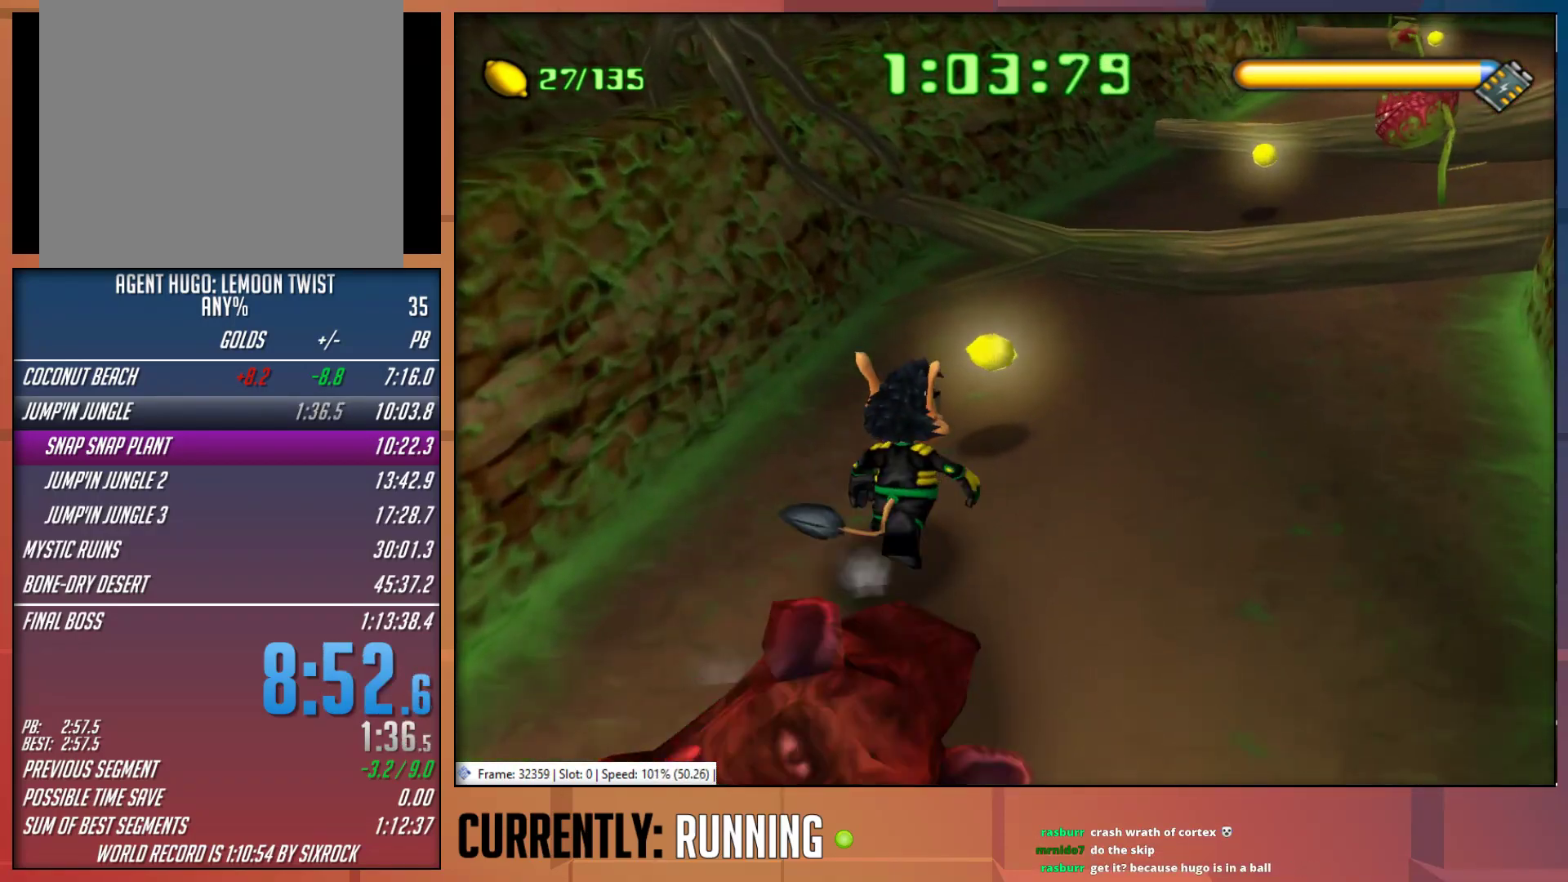
{"buttons": [], "left_stick": "up-right", "right_stick": "center", "events": [[150, "CROSS", "up"], [250, "CROSS", "down"], [450, "CROSS", "up"]]}
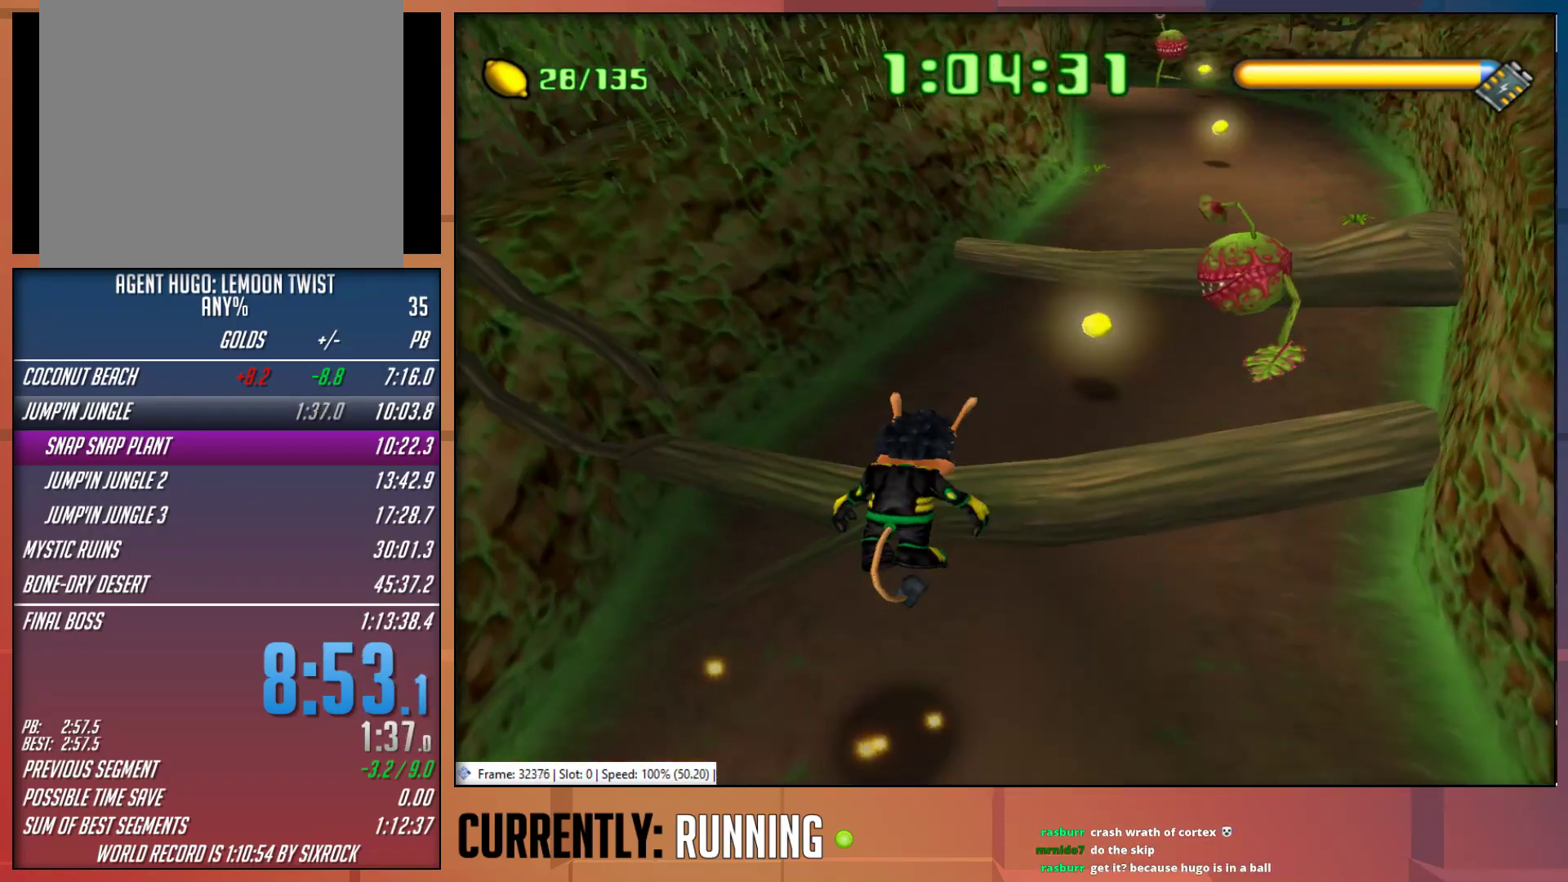
{"buttons": [], "left_stick": "up", "right_stick": "center", "events": [[50, "left_stick", "up"]]}
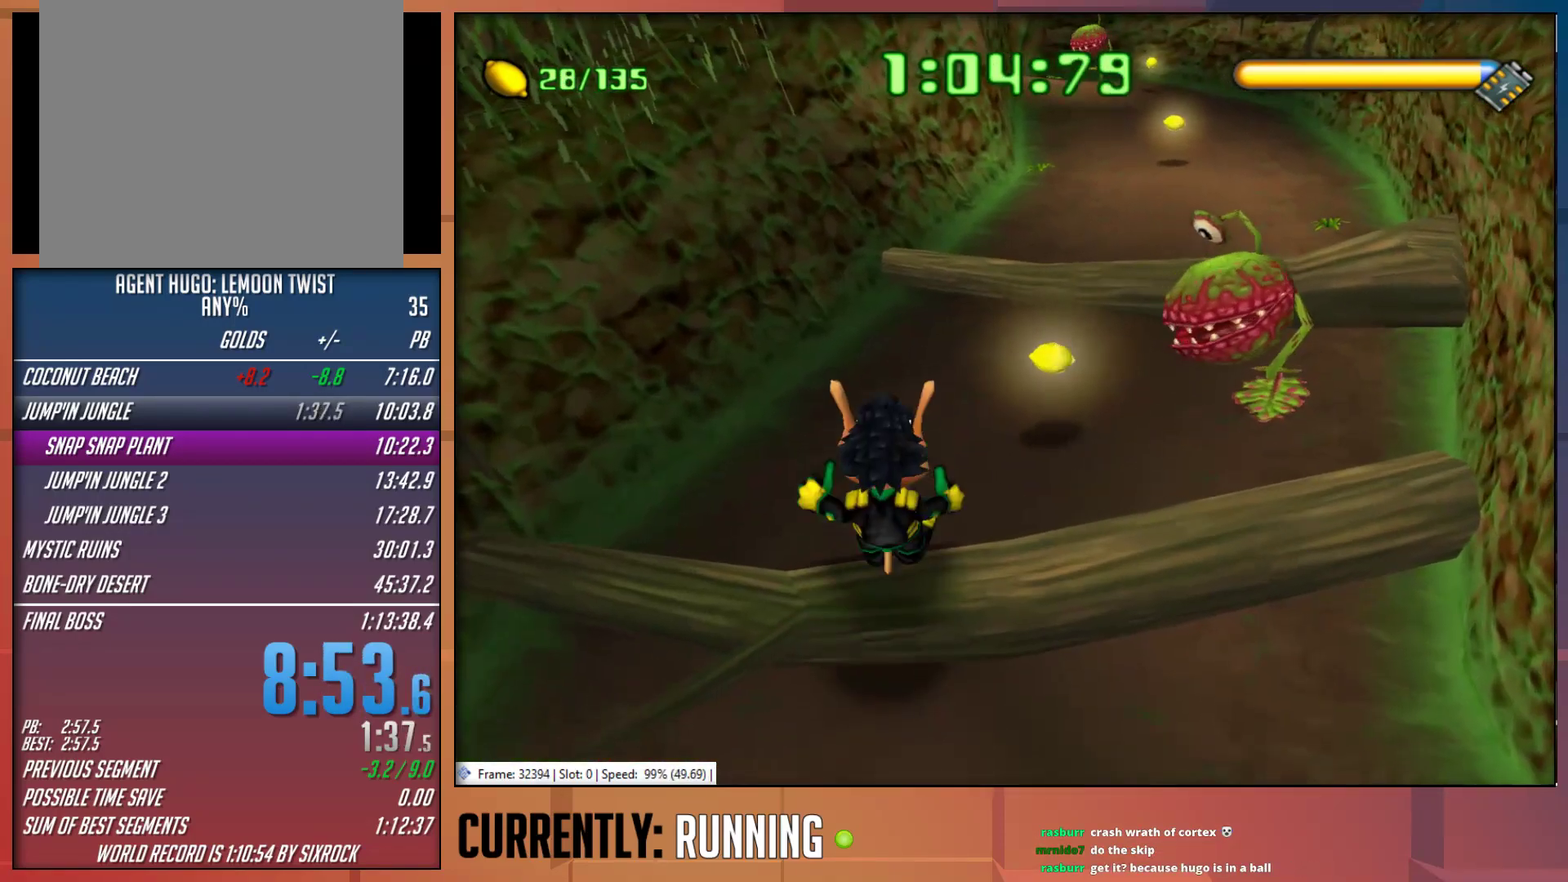
{"buttons": ["CROSS"], "left_stick": "up", "right_stick": "center", "events": [[500, "CROSS", "down"]]}
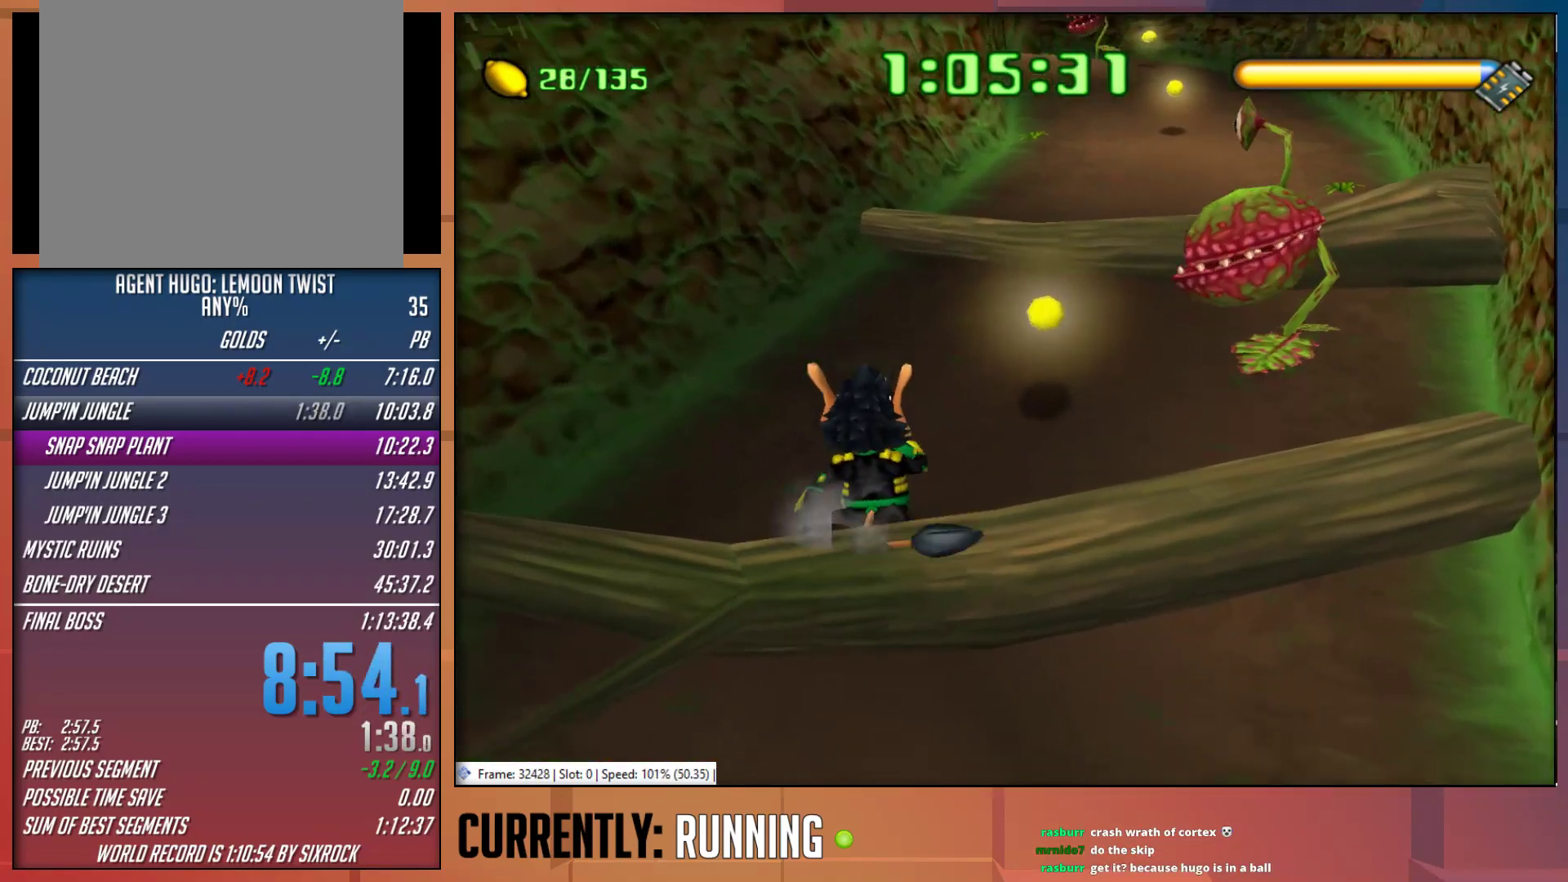
{"buttons": ["CROSS"], "left_stick": "up", "right_stick": "center", "events": [[333, "CROSS", "up"], [467, "CROSS", "down"]]}
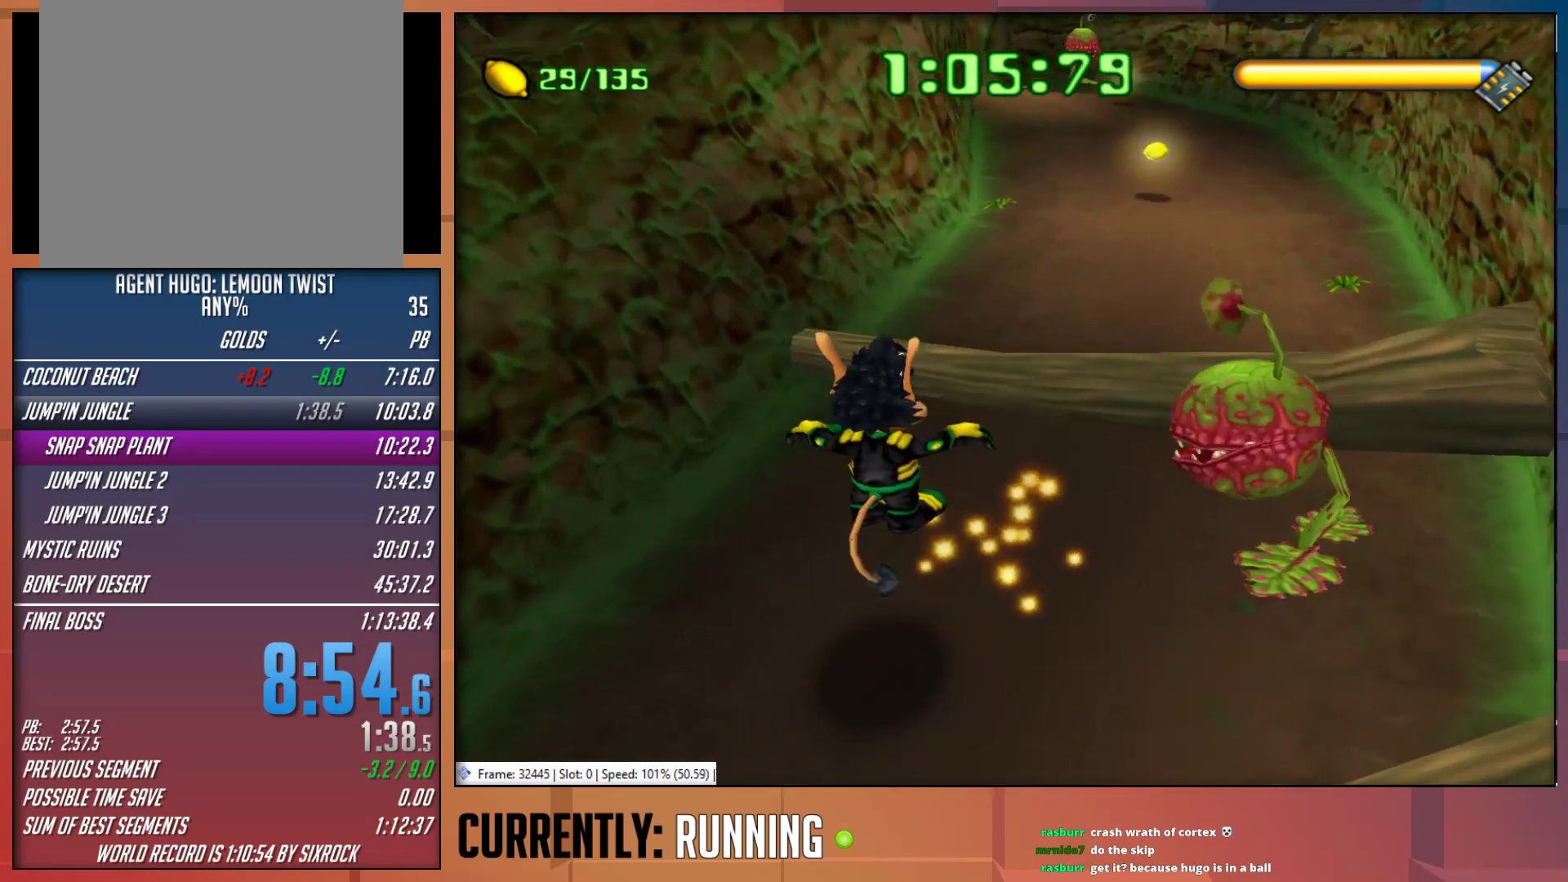
{"buttons": [], "left_stick": "up", "right_stick": "center", "events": [[267, "CROSS", "up"]]}
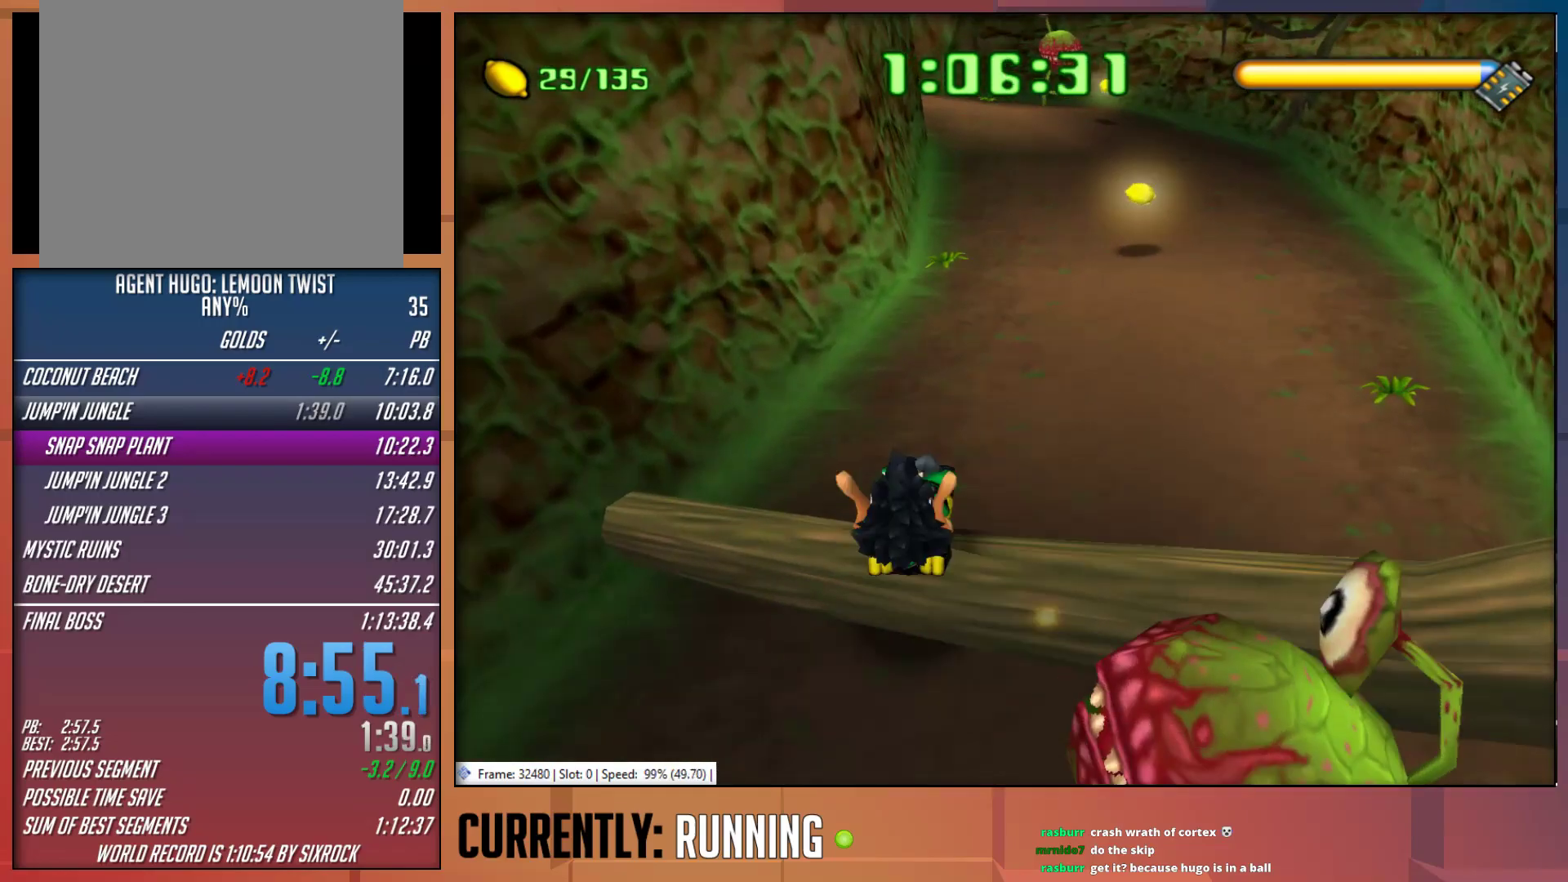
{"buttons": ["CROSS"], "left_stick": "up", "right_stick": "center", "events": [[450, "CROSS", "down"]]}
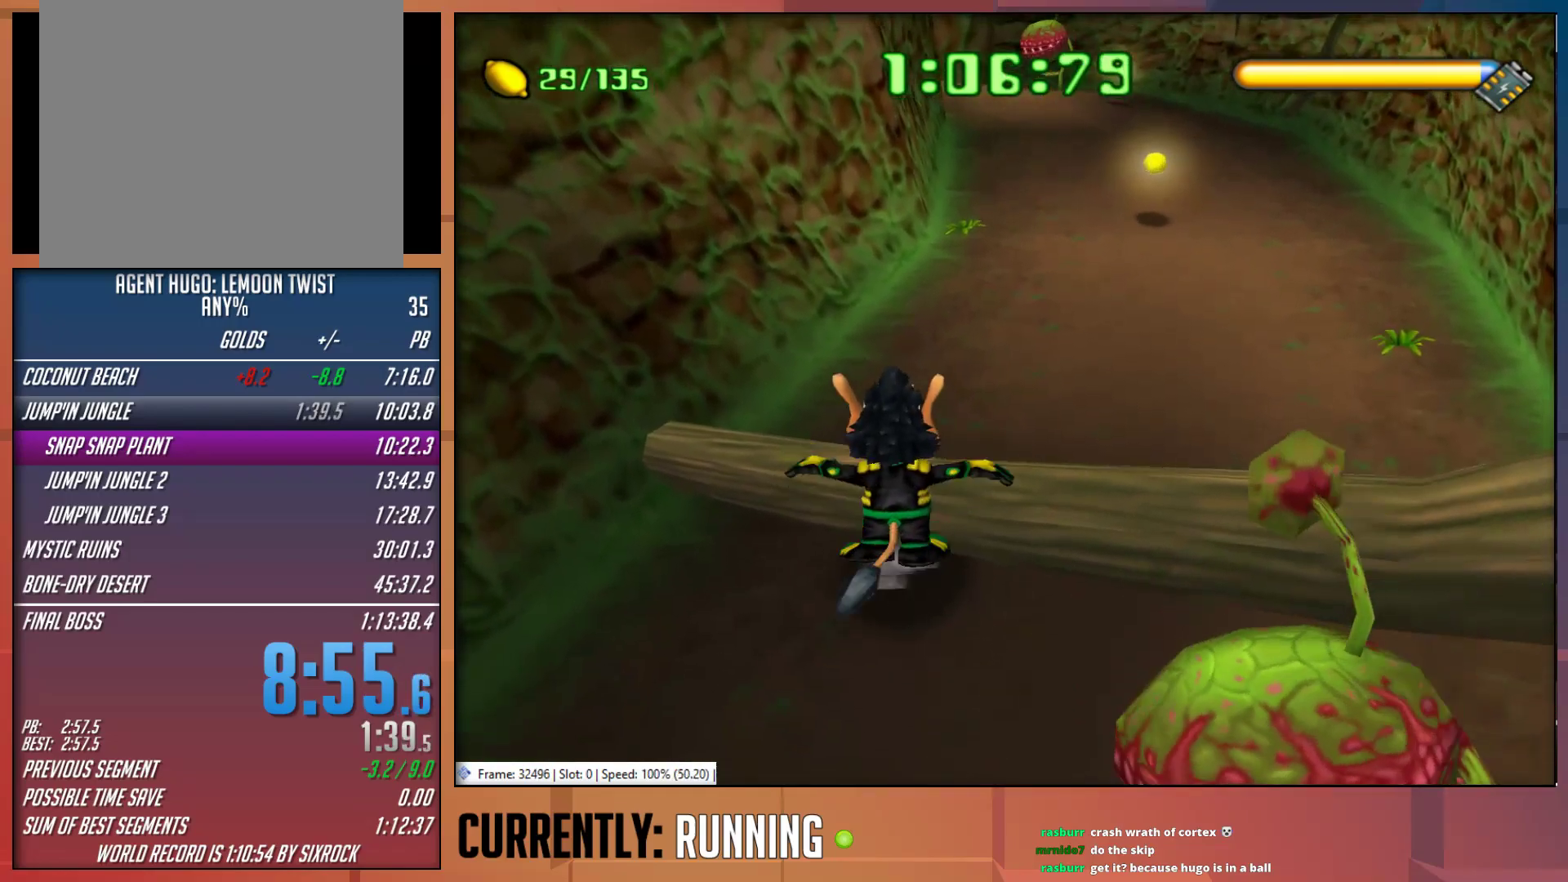
{"buttons": ["TRIANGLE"], "left_stick": "up", "right_stick": "center", "events": [[183, "CROSS", "up"], [450, "TRIANGLE", "down"]]}
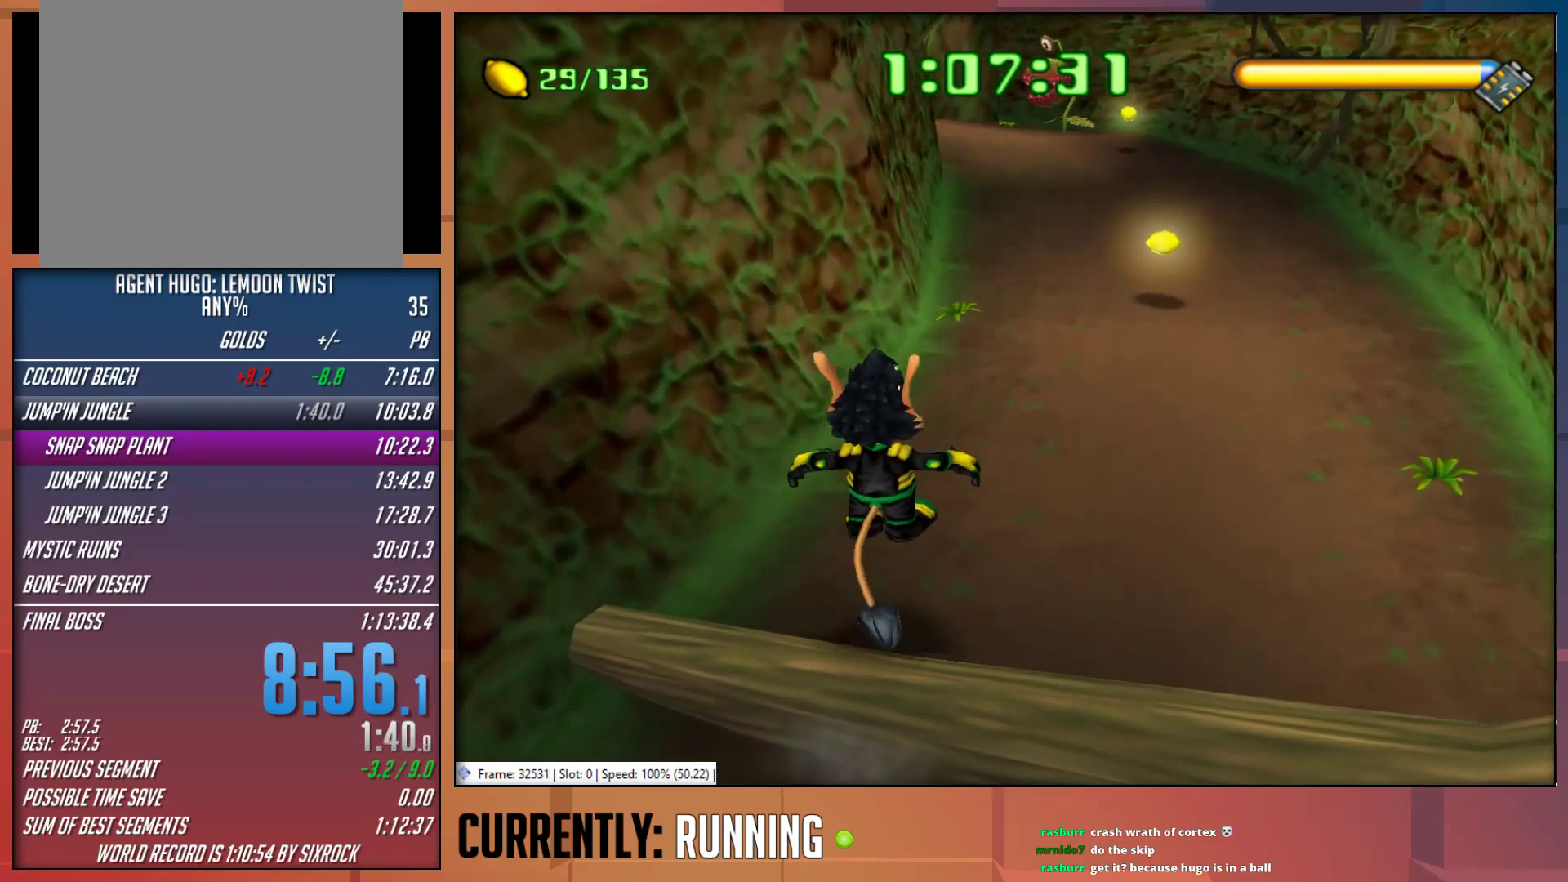
{"buttons": ["TRIANGLE"], "left_stick": "up", "right_stick": "center", "events": [[50, "TRIANGLE", "up"], [117, "TRIANGLE", "down"], [217, "TRIANGLE", "up"], [283, "TRIANGLE", "down"], [350, "TRIANGLE", "up"], [450, "TRIANGLE", "down"]]}
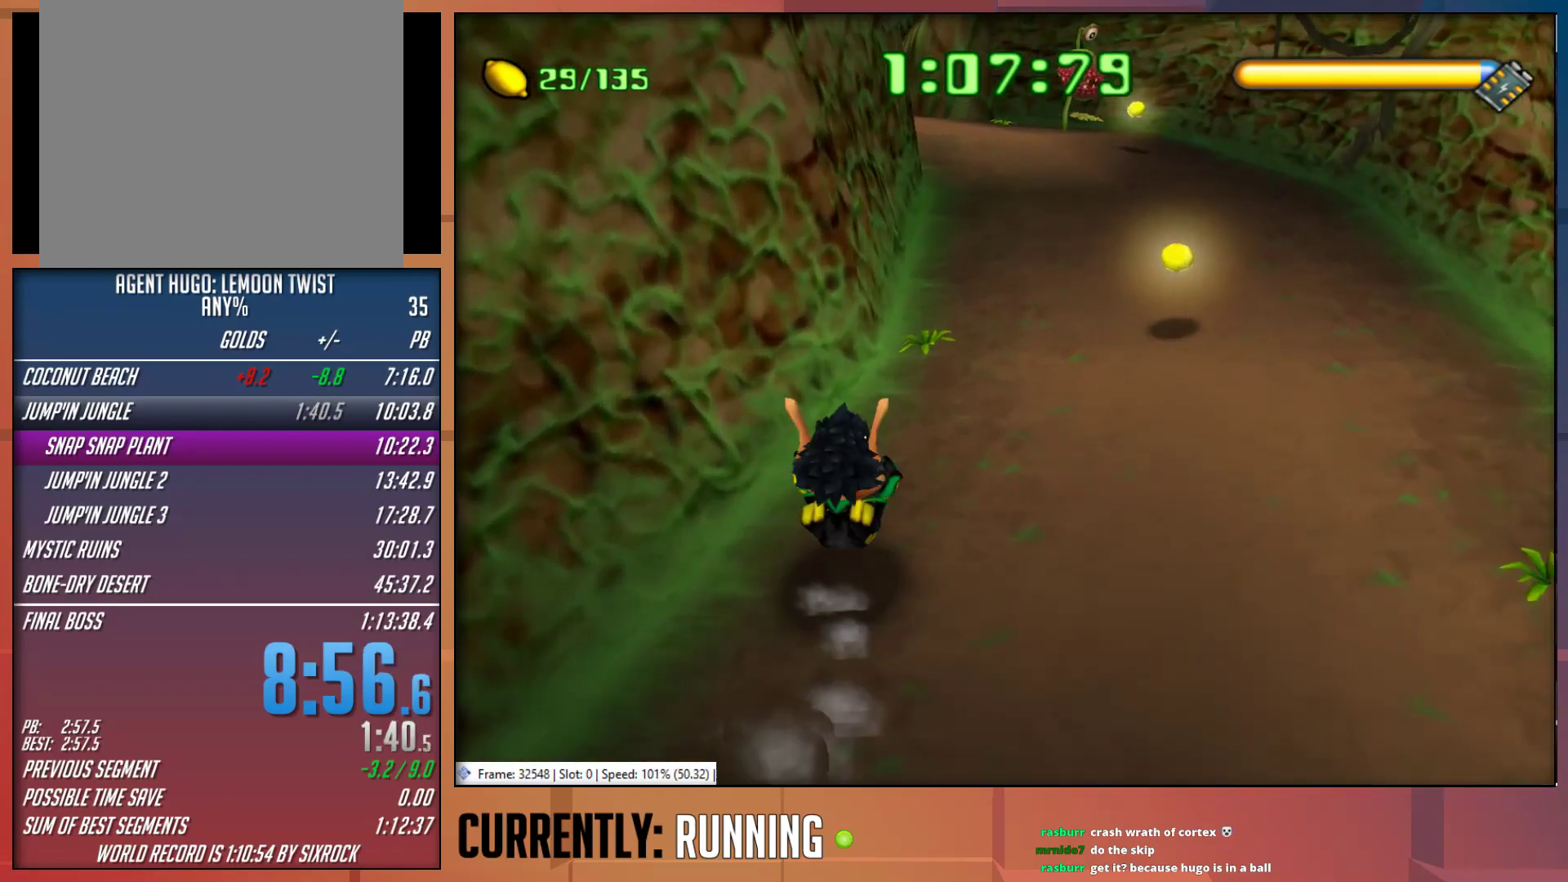
{"buttons": [], "left_stick": "up", "right_stick": "center", "events": [[17, "TRIANGLE", "up"], [117, "TRIANGLE", "down"], [183, "TRIANGLE", "up"]]}
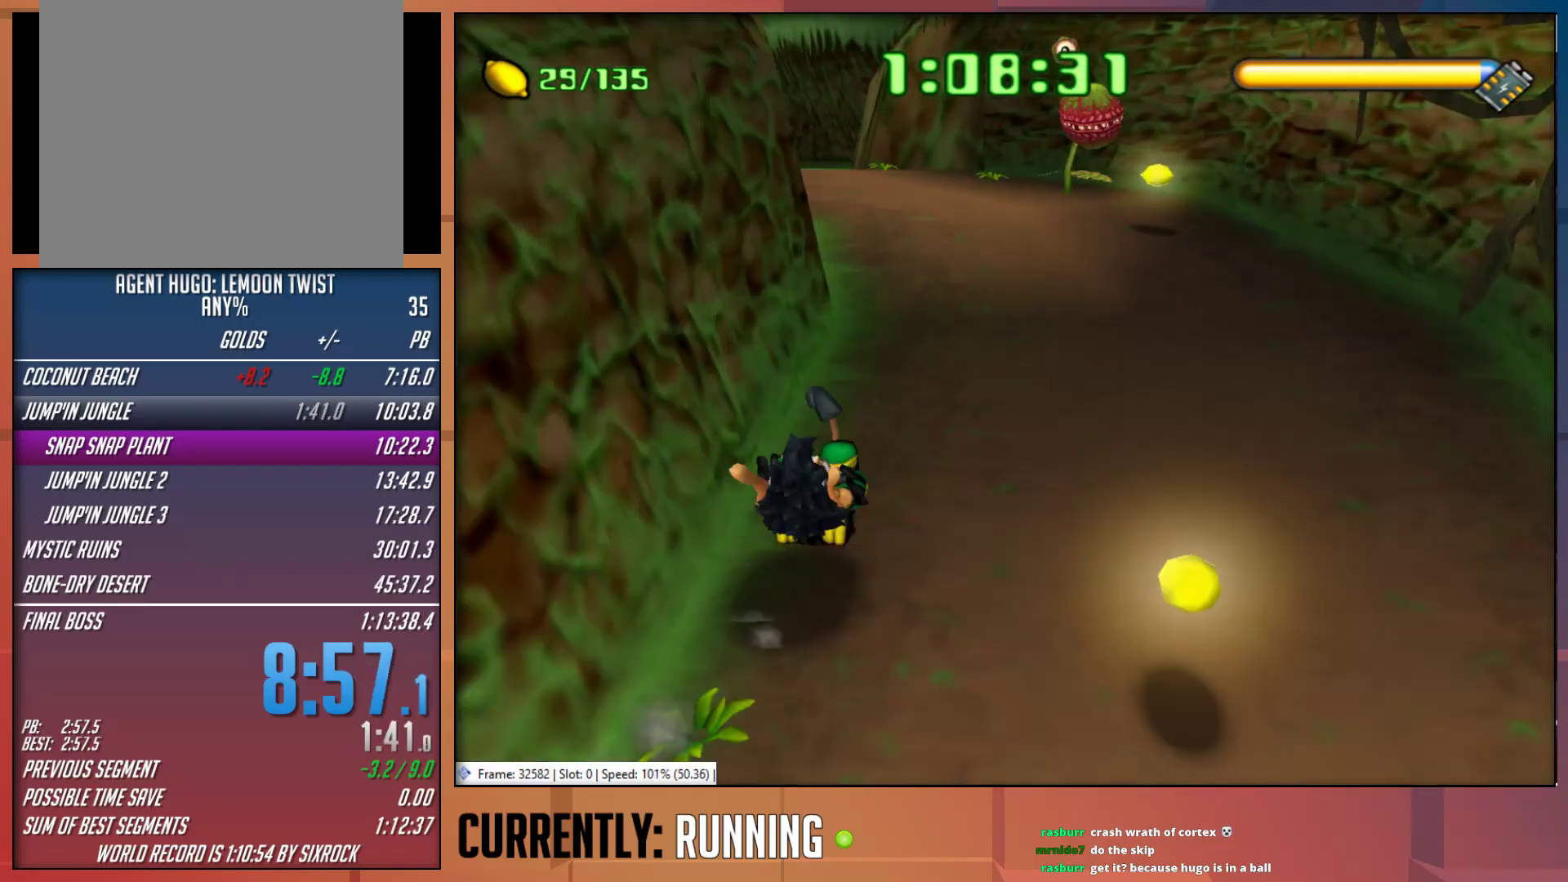
{"buttons": ["TRIANGLE"], "left_stick": "up", "right_stick": "center", "events": [[467, "TRIANGLE", "down"]]}
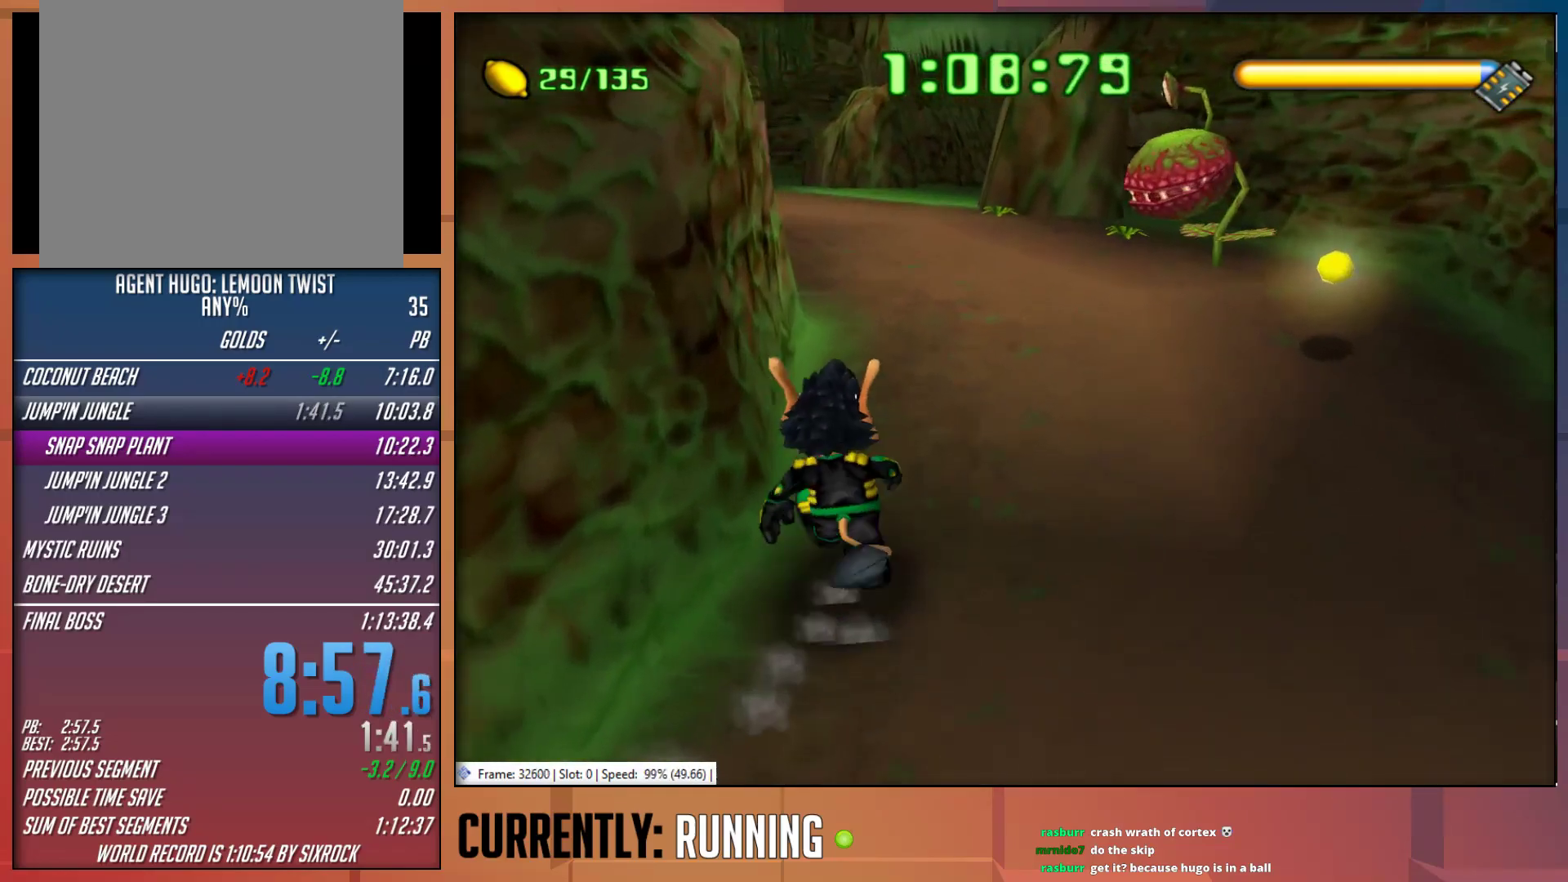
{"buttons": [], "left_stick": "up", "right_stick": "center", "events": [[67, "TRIANGLE", "up"], [133, "TRIANGLE", "down"], [233, "TRIANGLE", "up"]]}
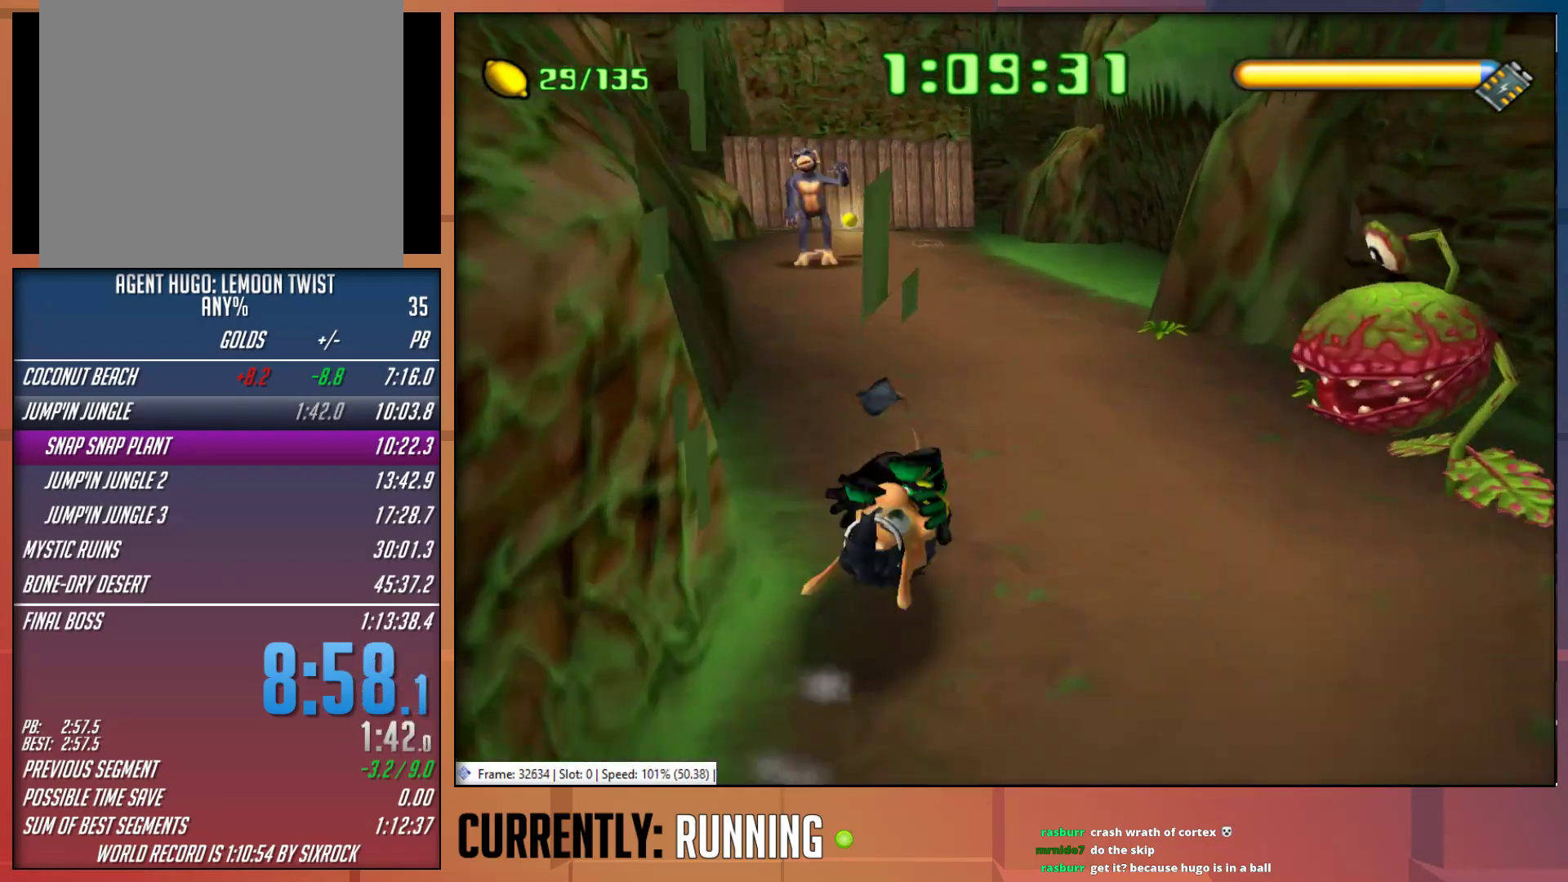
{"buttons": [], "left_stick": "up", "right_stick": "center", "events": []}
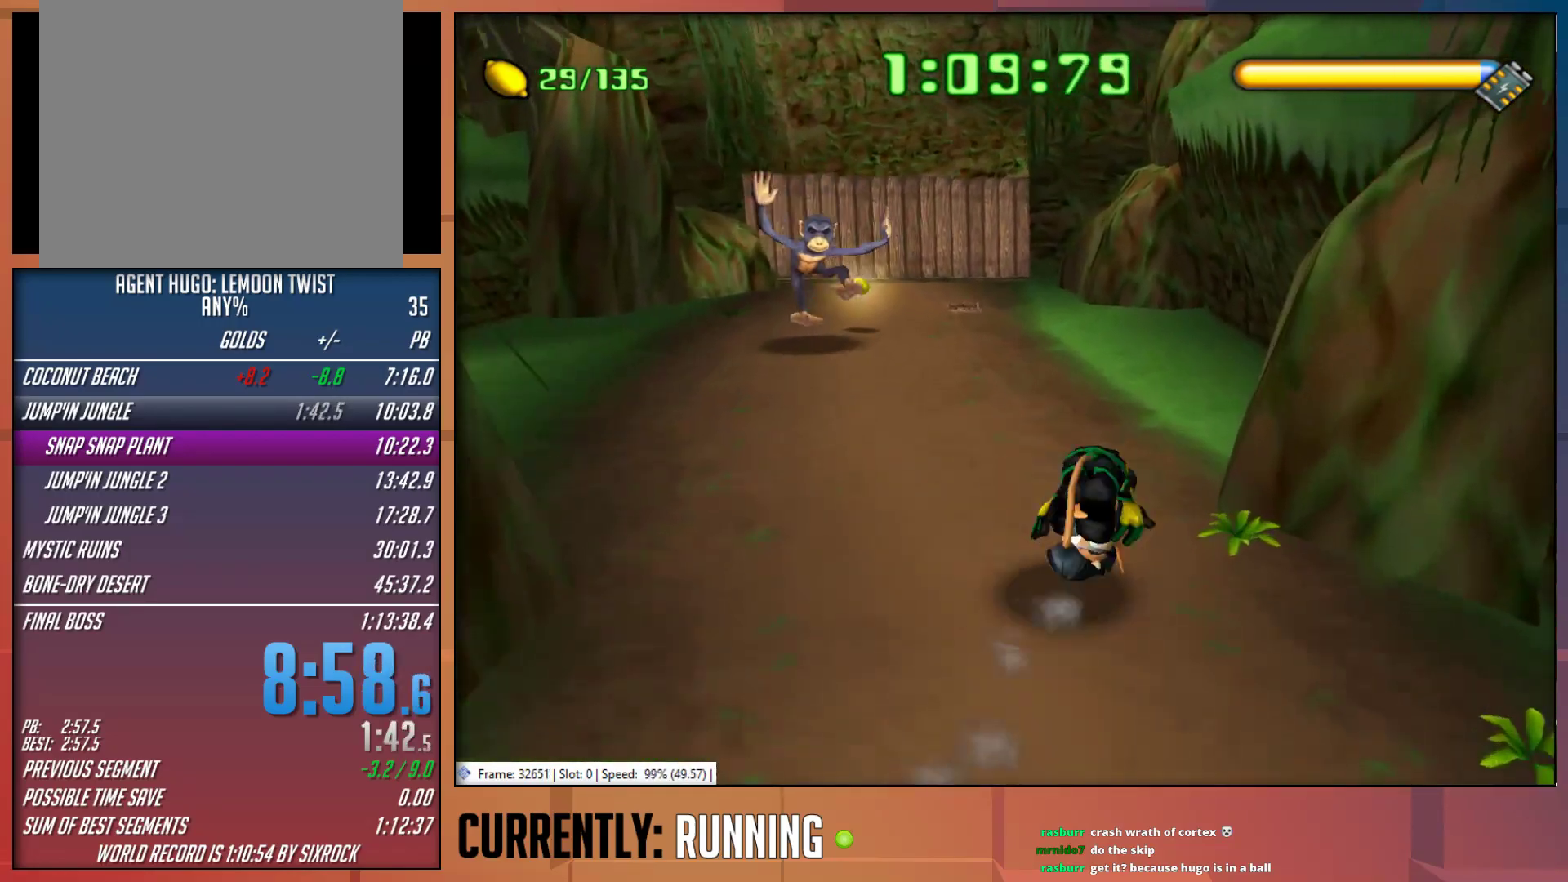
{"buttons": [], "left_stick": "up", "right_stick": "center", "events": []}
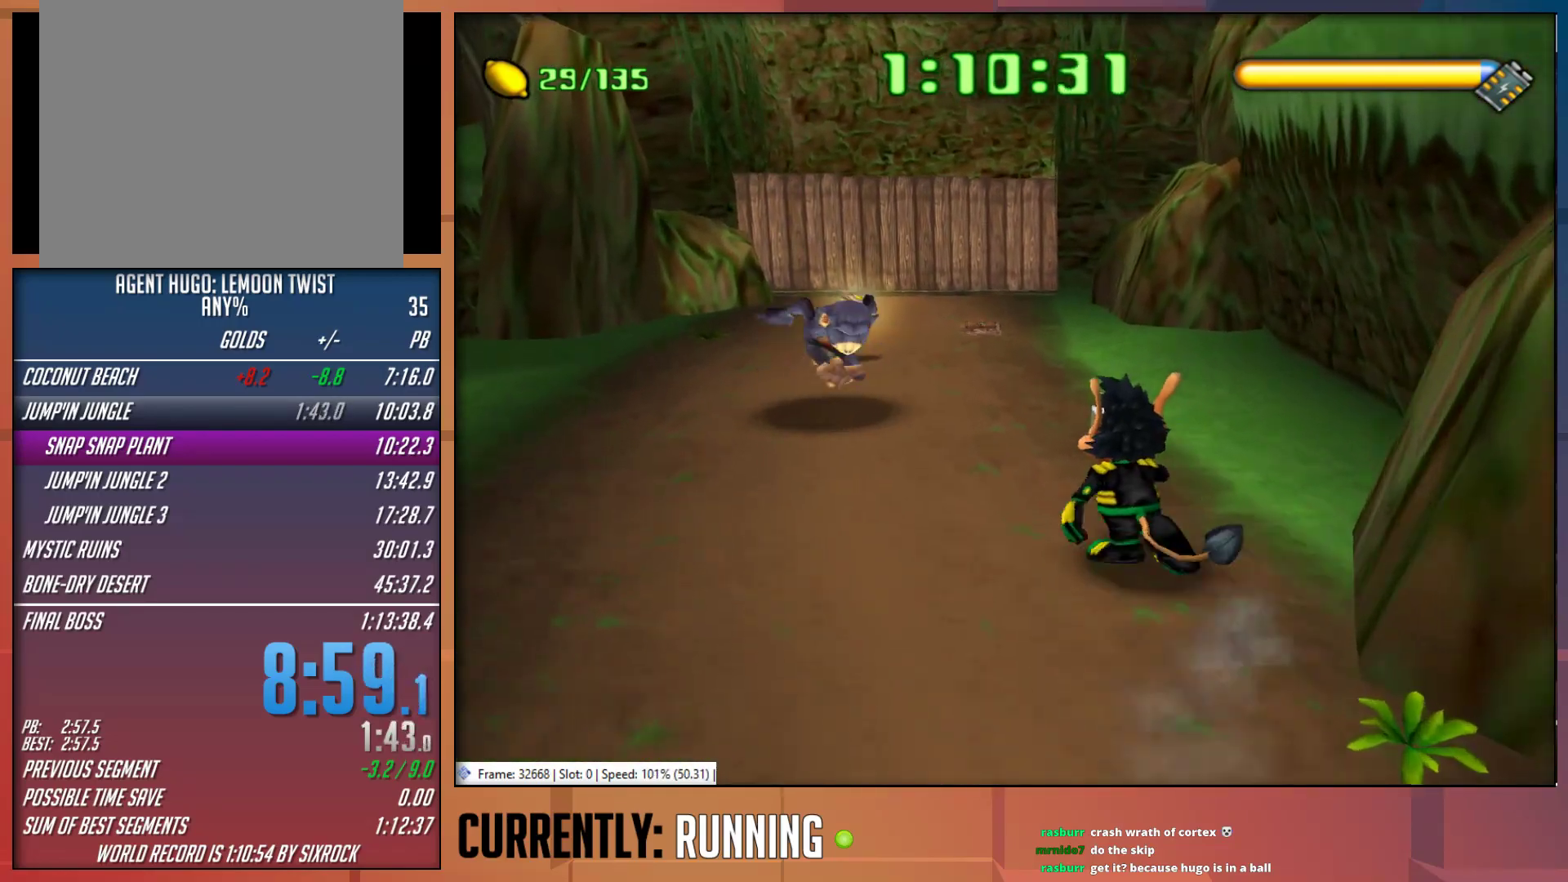
{"buttons": [], "left_stick": "up", "right_stick": "center", "events": [[150, "CROSS", "down"], [350, "CROSS", "up"]]}